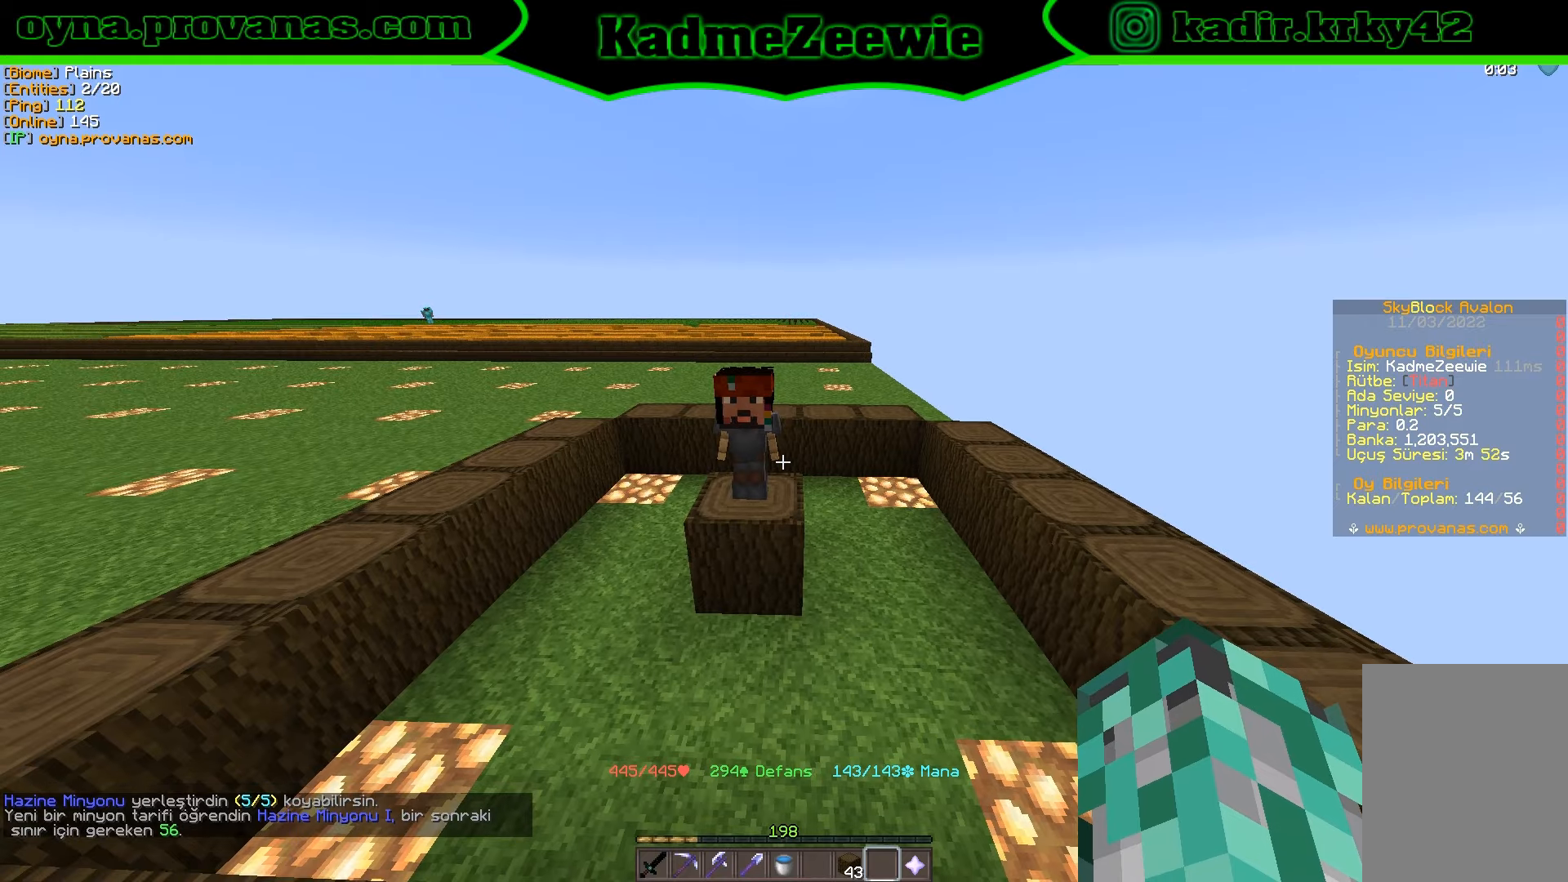
Gameplay with keyboard and mouse; each line is a JSON object with the keys and mouse buttons held at the frame after it. "events" lists presses ("down") and releases ("up") of "a", "d", "s", "w", "mouse_left" and "mouse_right" between this image and that frame as [ms after this image, input, new state], when the widget could be followed in between. "mouse_left", "mouse_right" = the "left", "right" buttons of the "mouse" list. No other keys are recorded. Fast repeated clicks can show as one long hold. Mouse movement is not recorded.
{"keys": [], "mouse": [], "events": []}
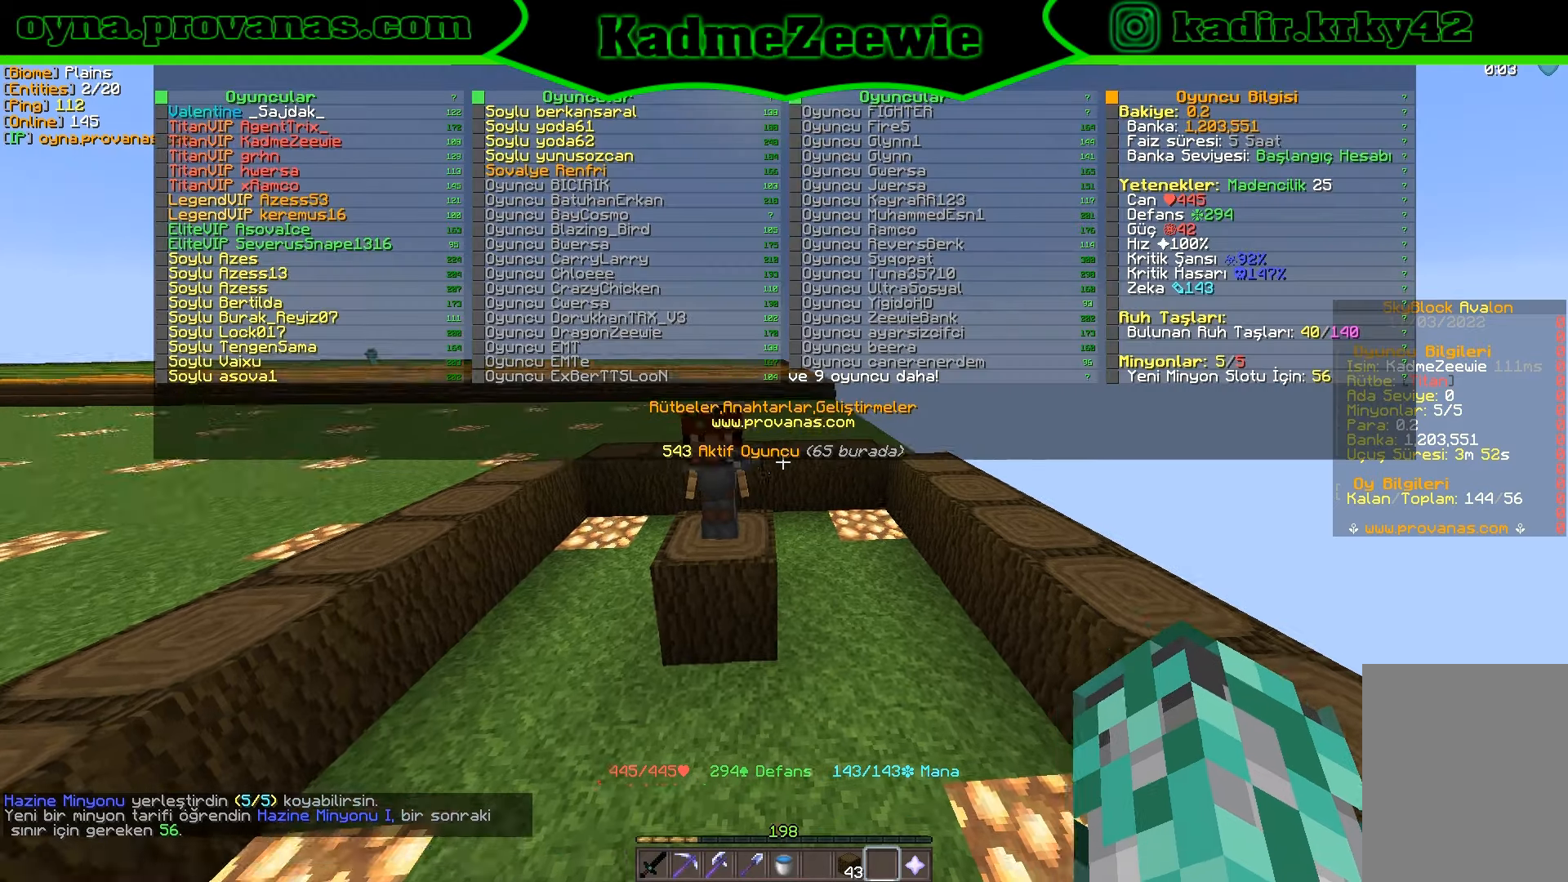
{"keys": [], "mouse": [], "events": []}
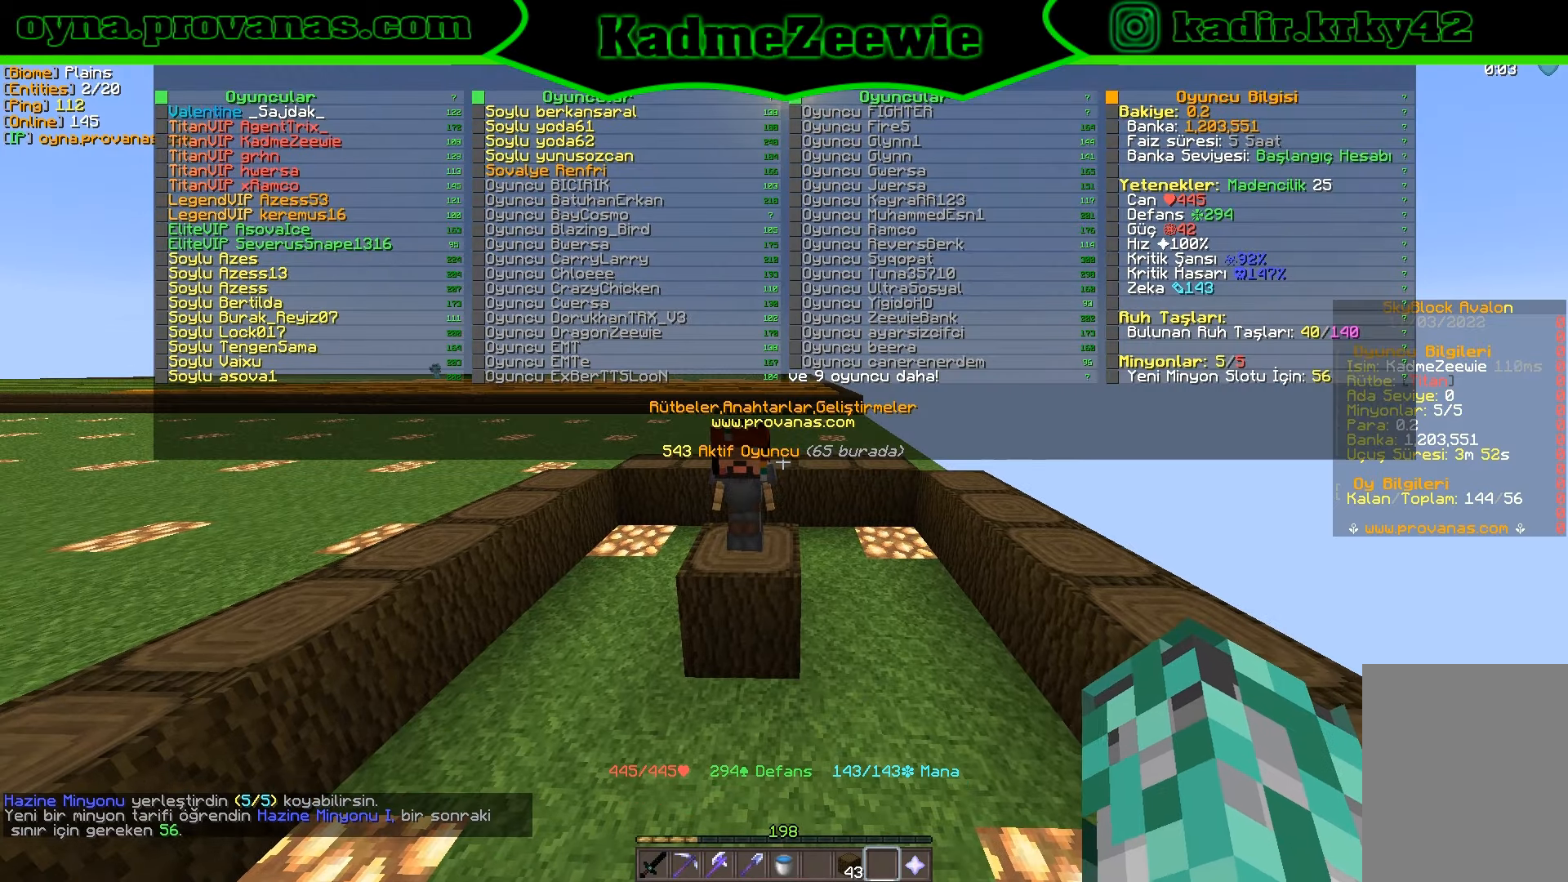
{"keys": [], "mouse": [], "events": []}
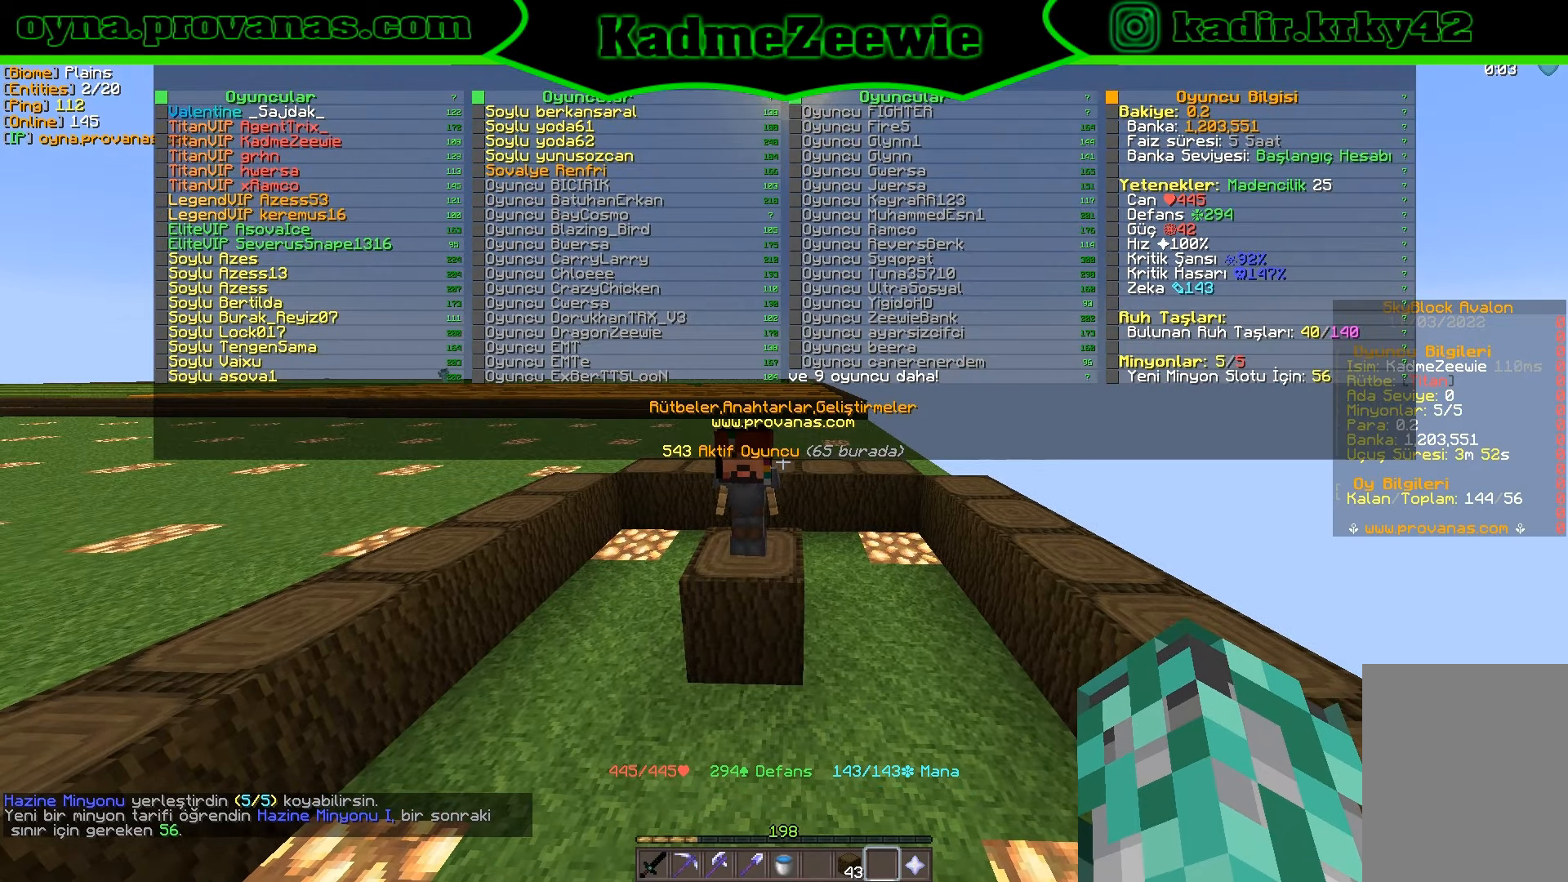
{"keys": [], "mouse": [], "events": []}
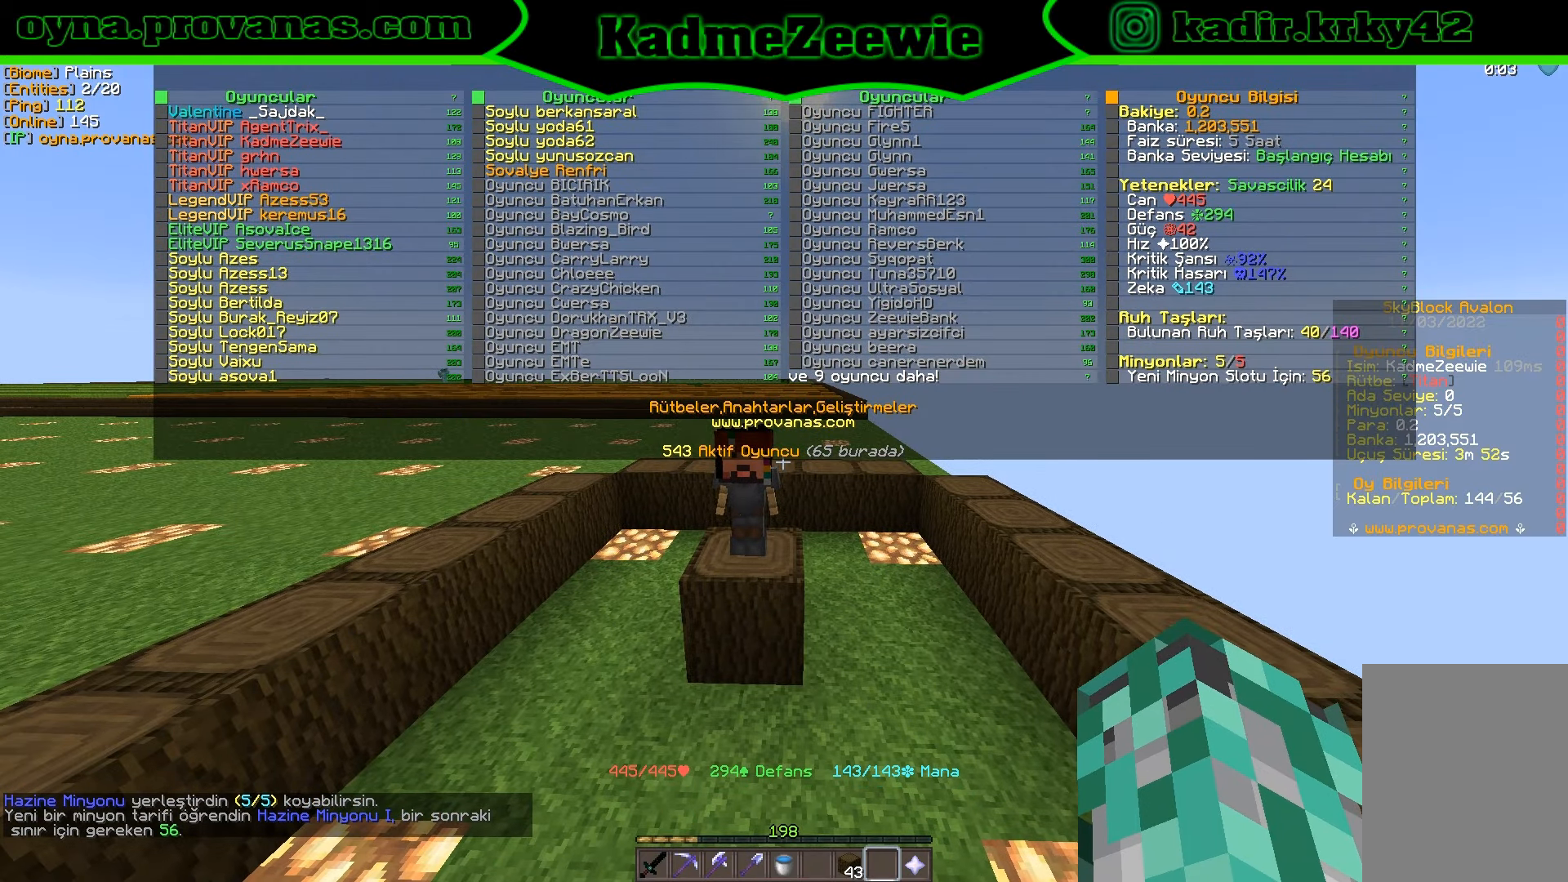
{"keys": [], "mouse": [], "events": [[200, "a", "down"], [316, "a", "up"]]}
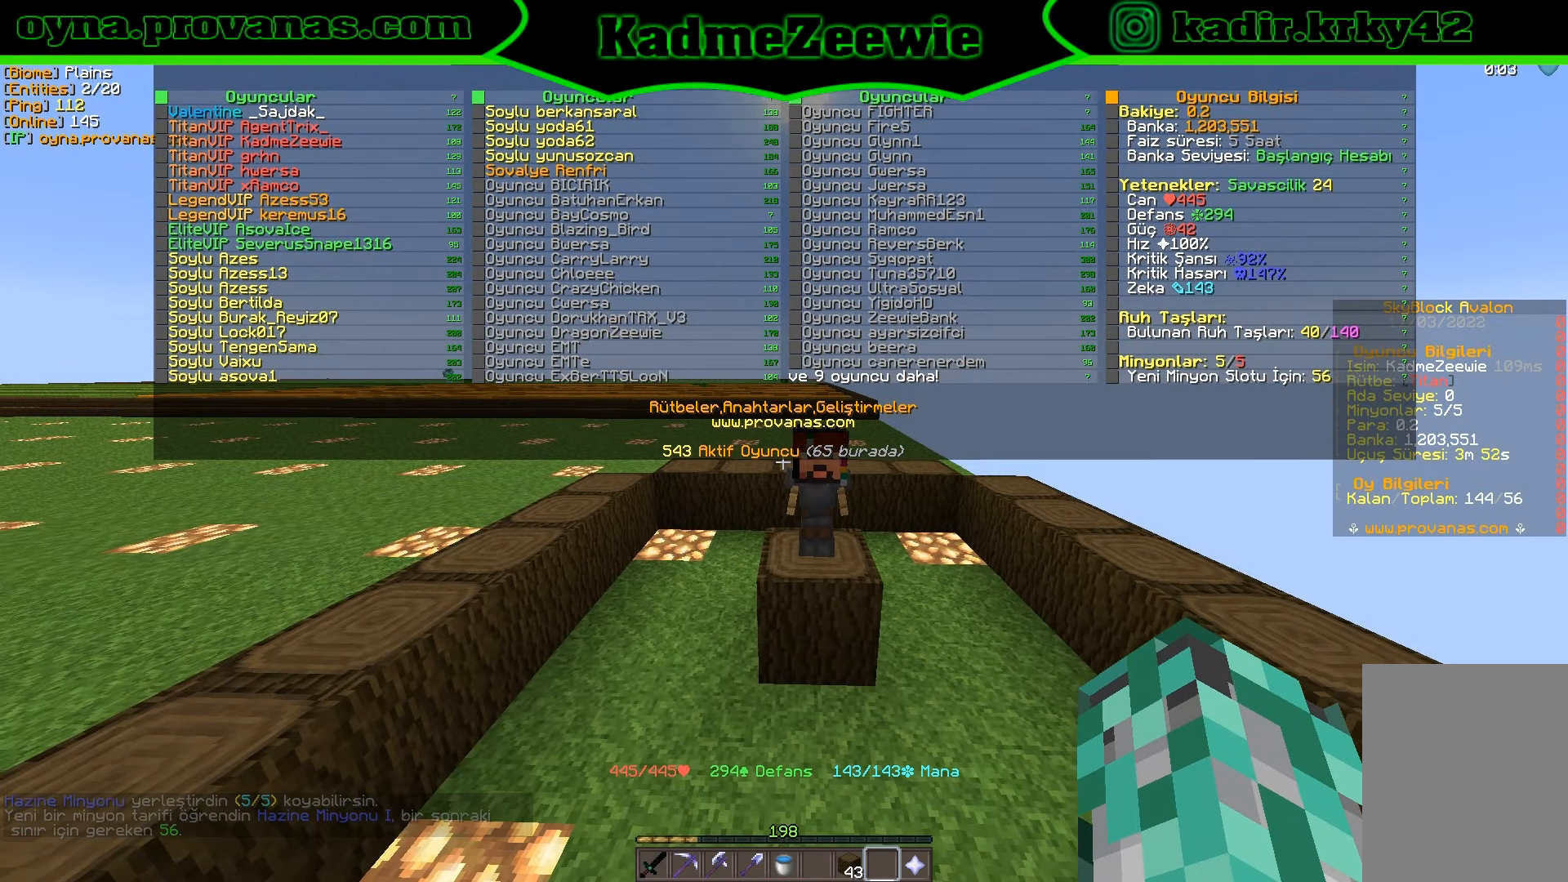
{"keys": [], "mouse": [], "events": [[16, "w", "down"], [66, "w", "up"]]}
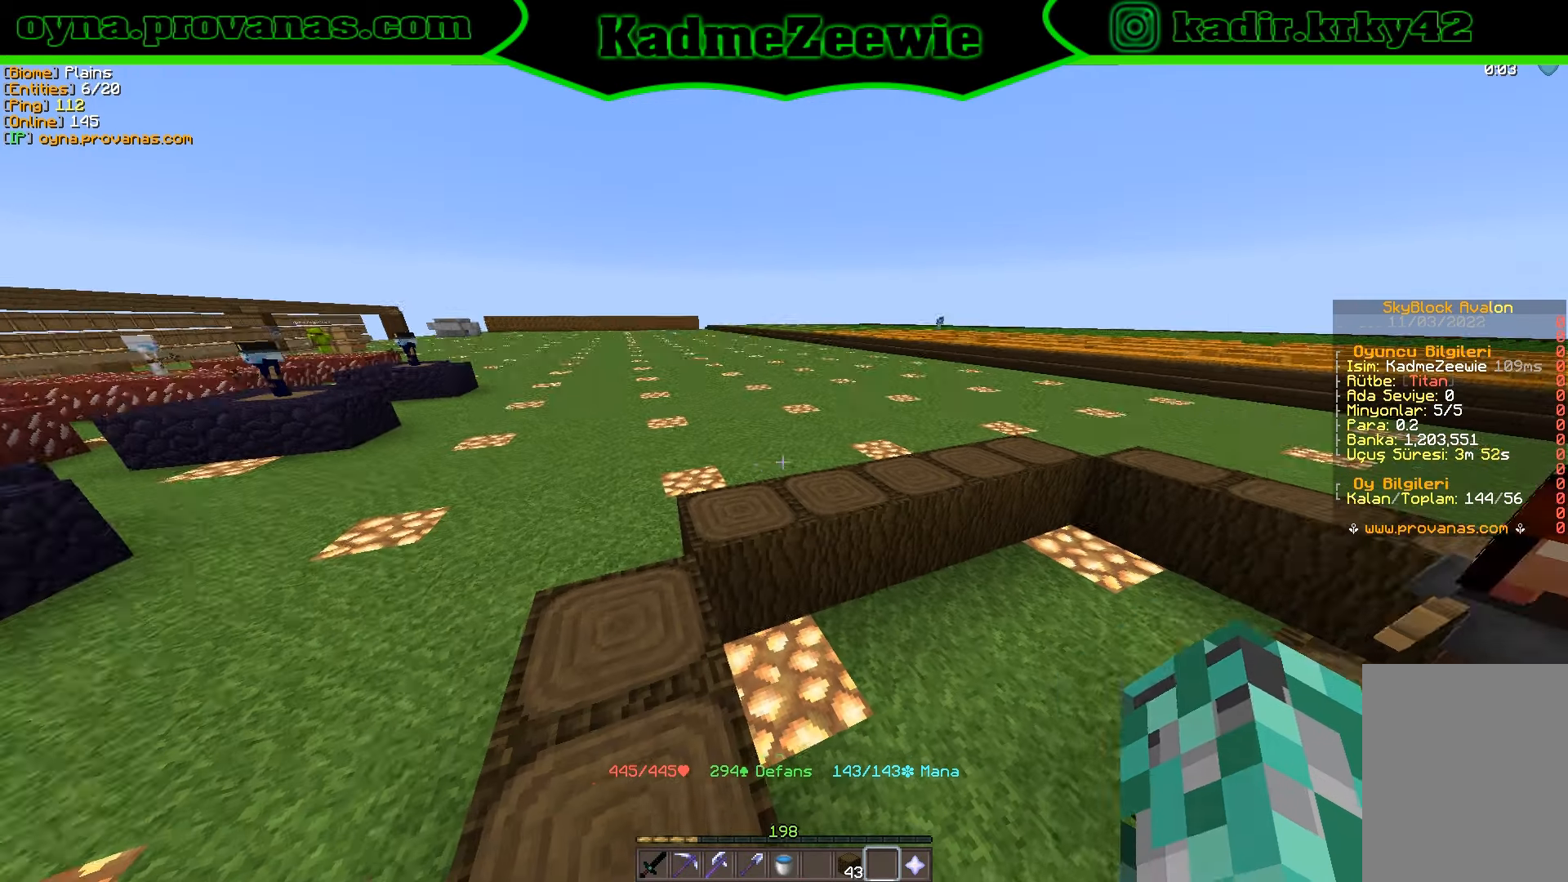
{"keys": [], "mouse": [], "events": []}
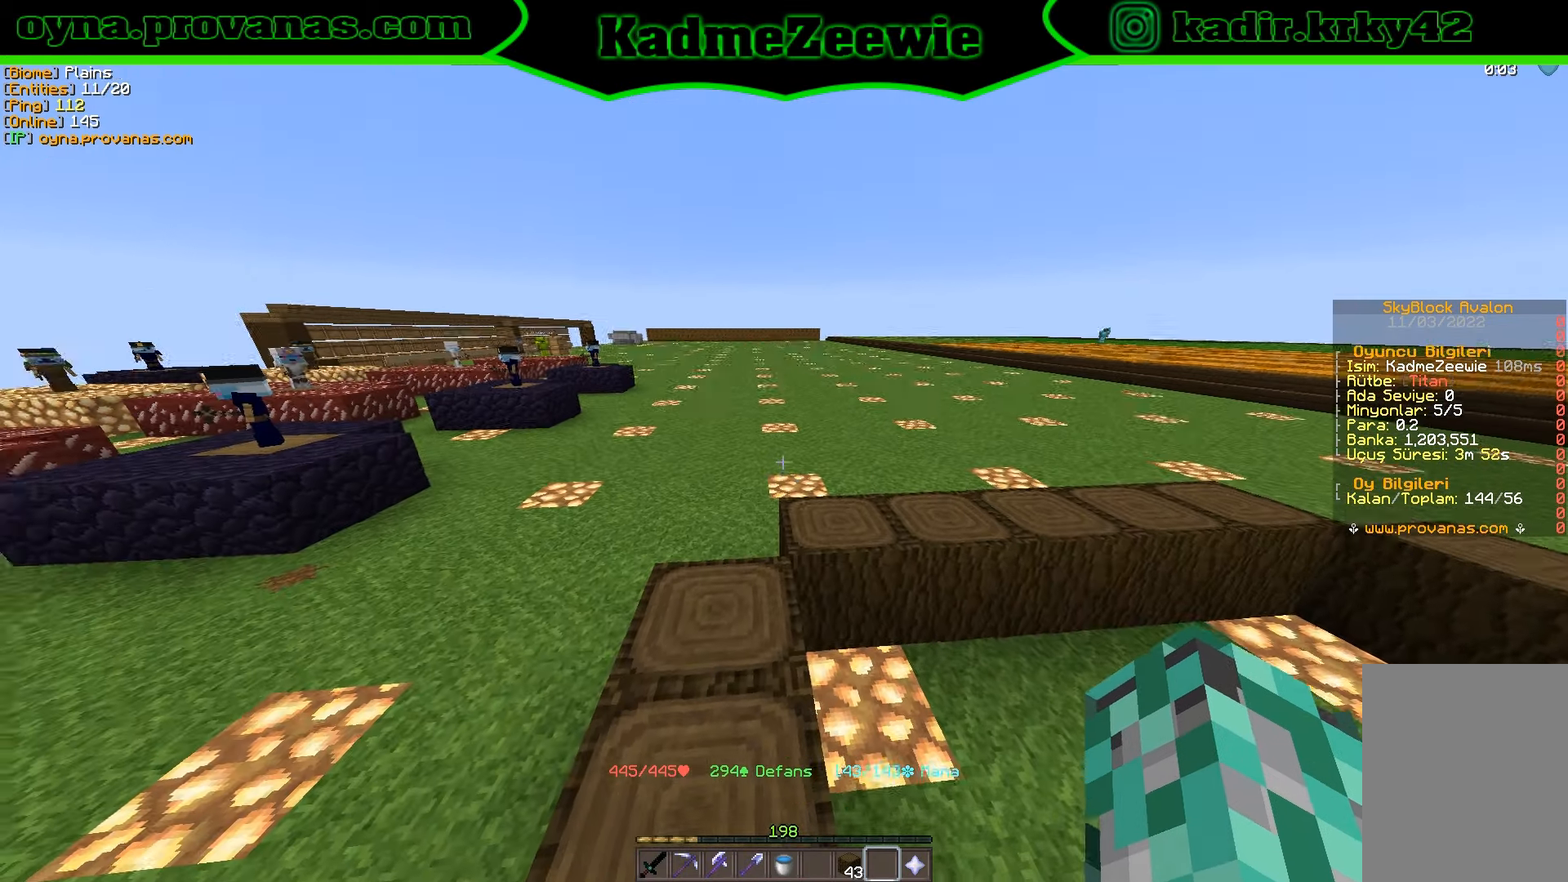
{"keys": [], "mouse": [], "events": []}
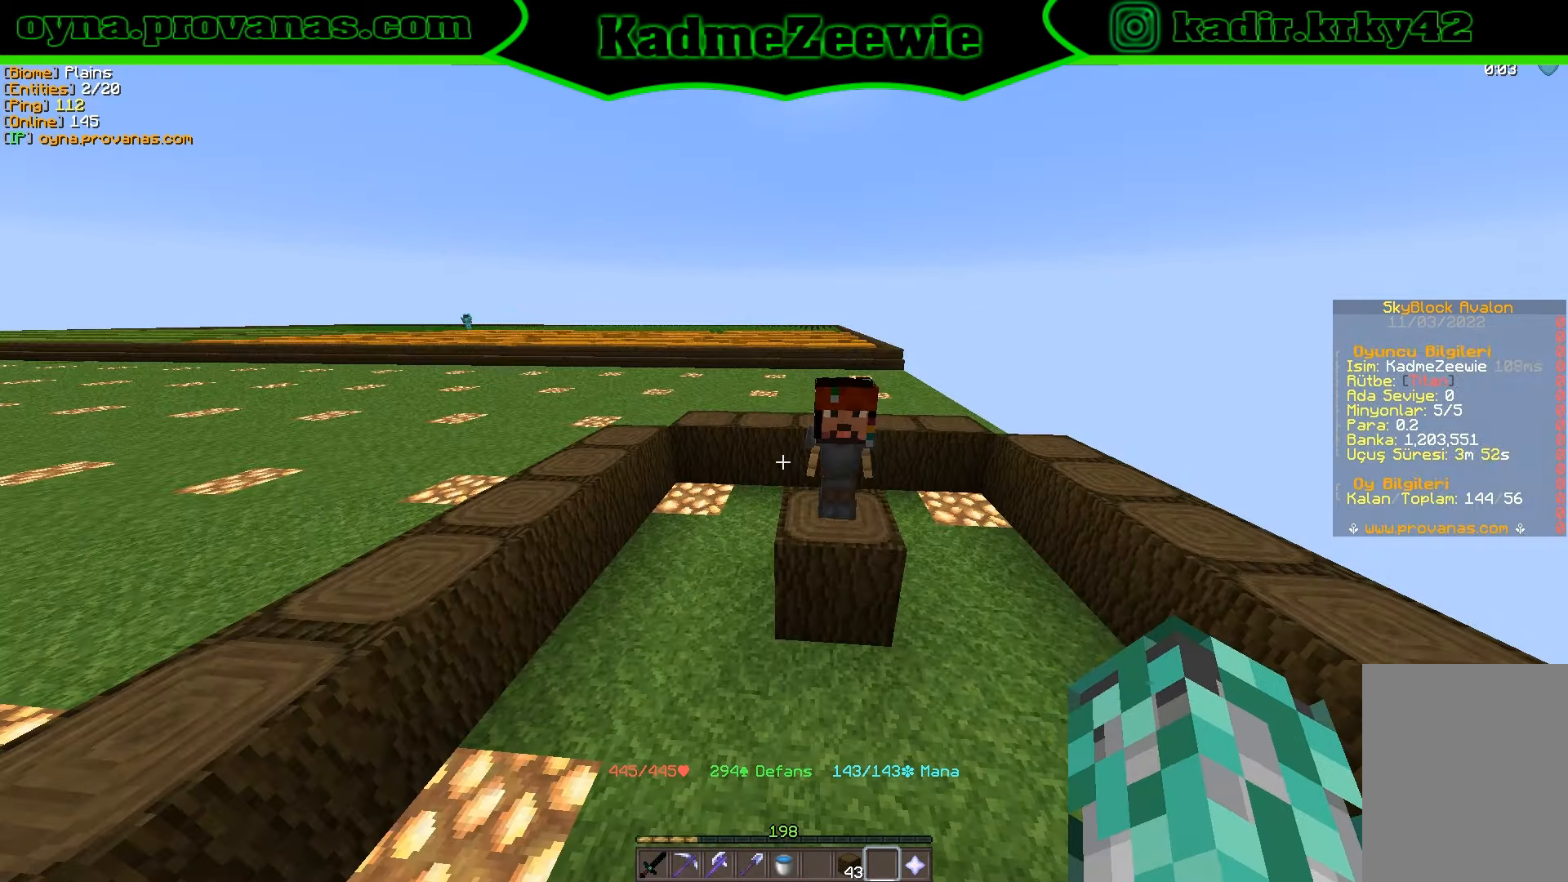
{"keys": [], "mouse": [], "events": [[233, "w", "down"], [283, "w", "up"]]}
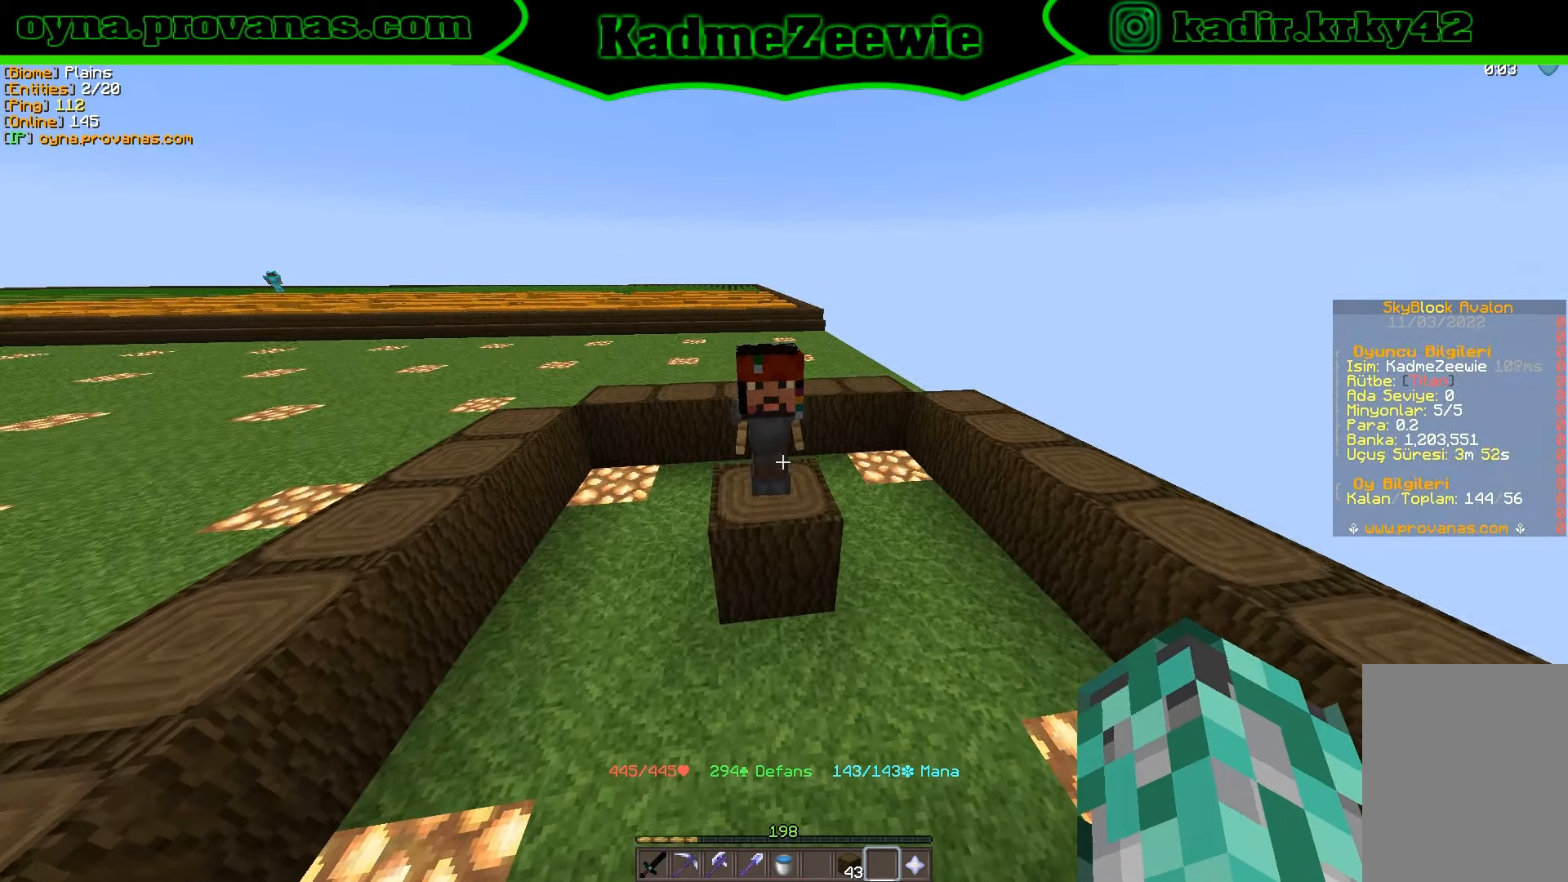
{"keys": [], "mouse": ["right"], "events": [[383, "mouse_right", "down"]]}
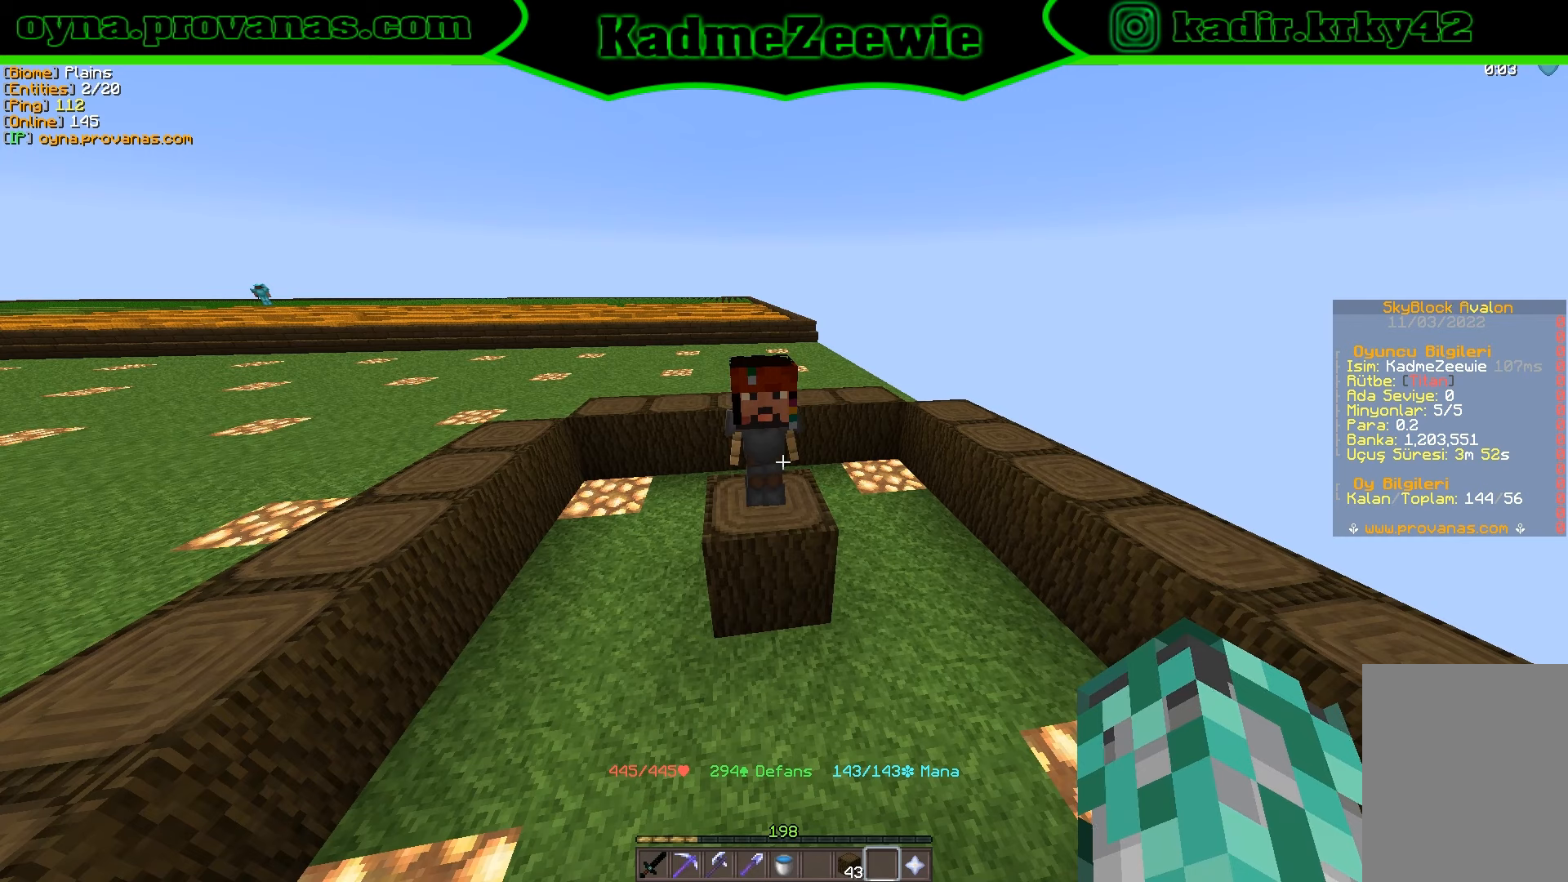
{"keys": [], "mouse": ["right"], "events": [[67, "mouse_right", "up"], [383, "mouse_right", "down"]]}
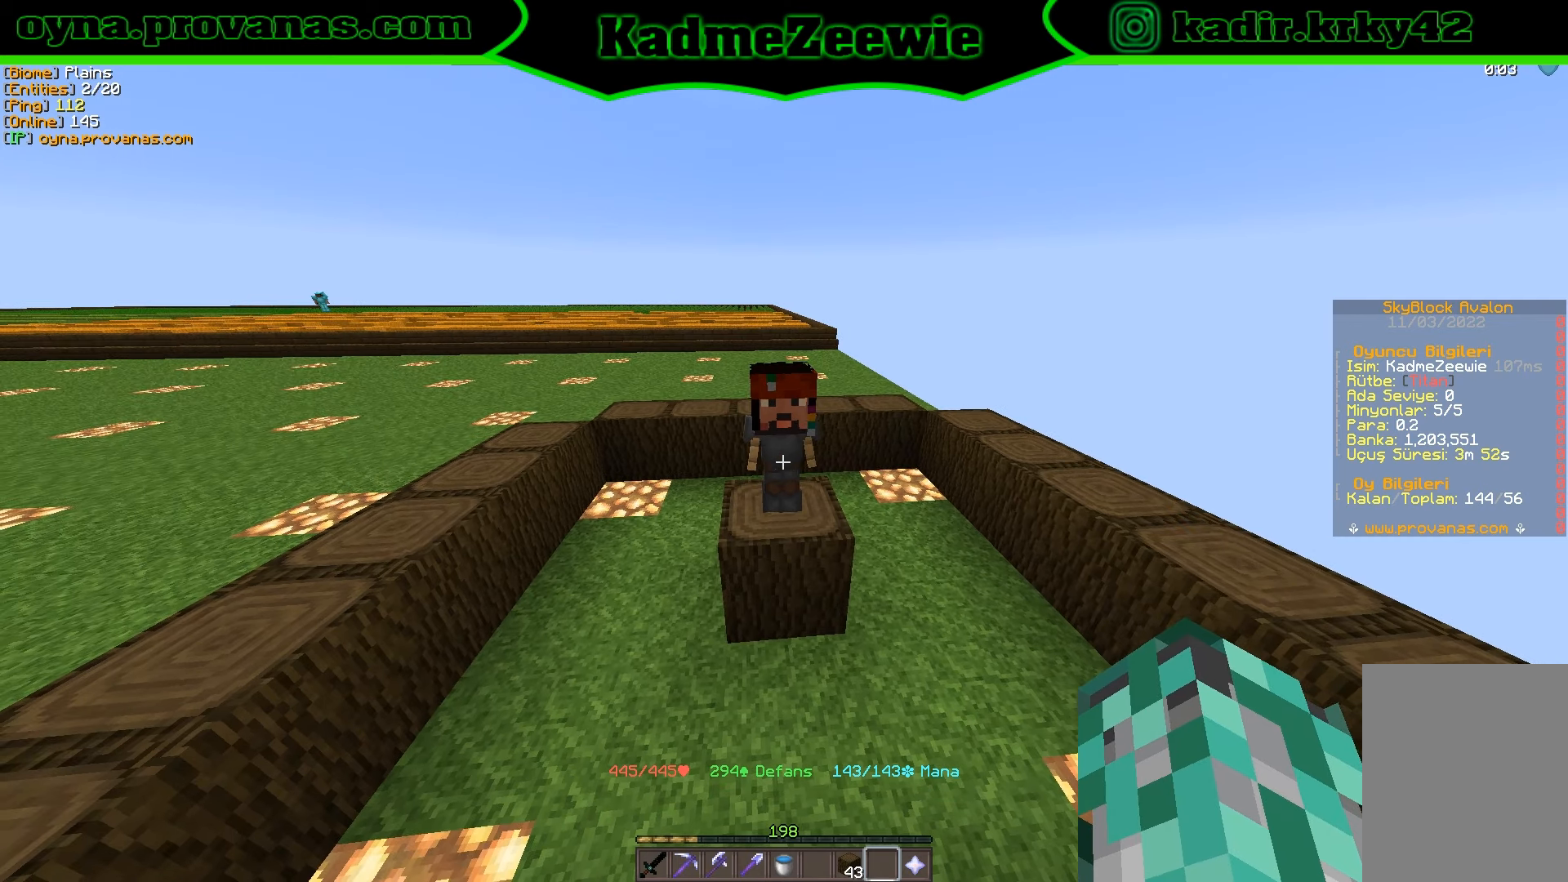
{"keys": [], "mouse": [], "events": [[33, "mouse_right", "up"]]}
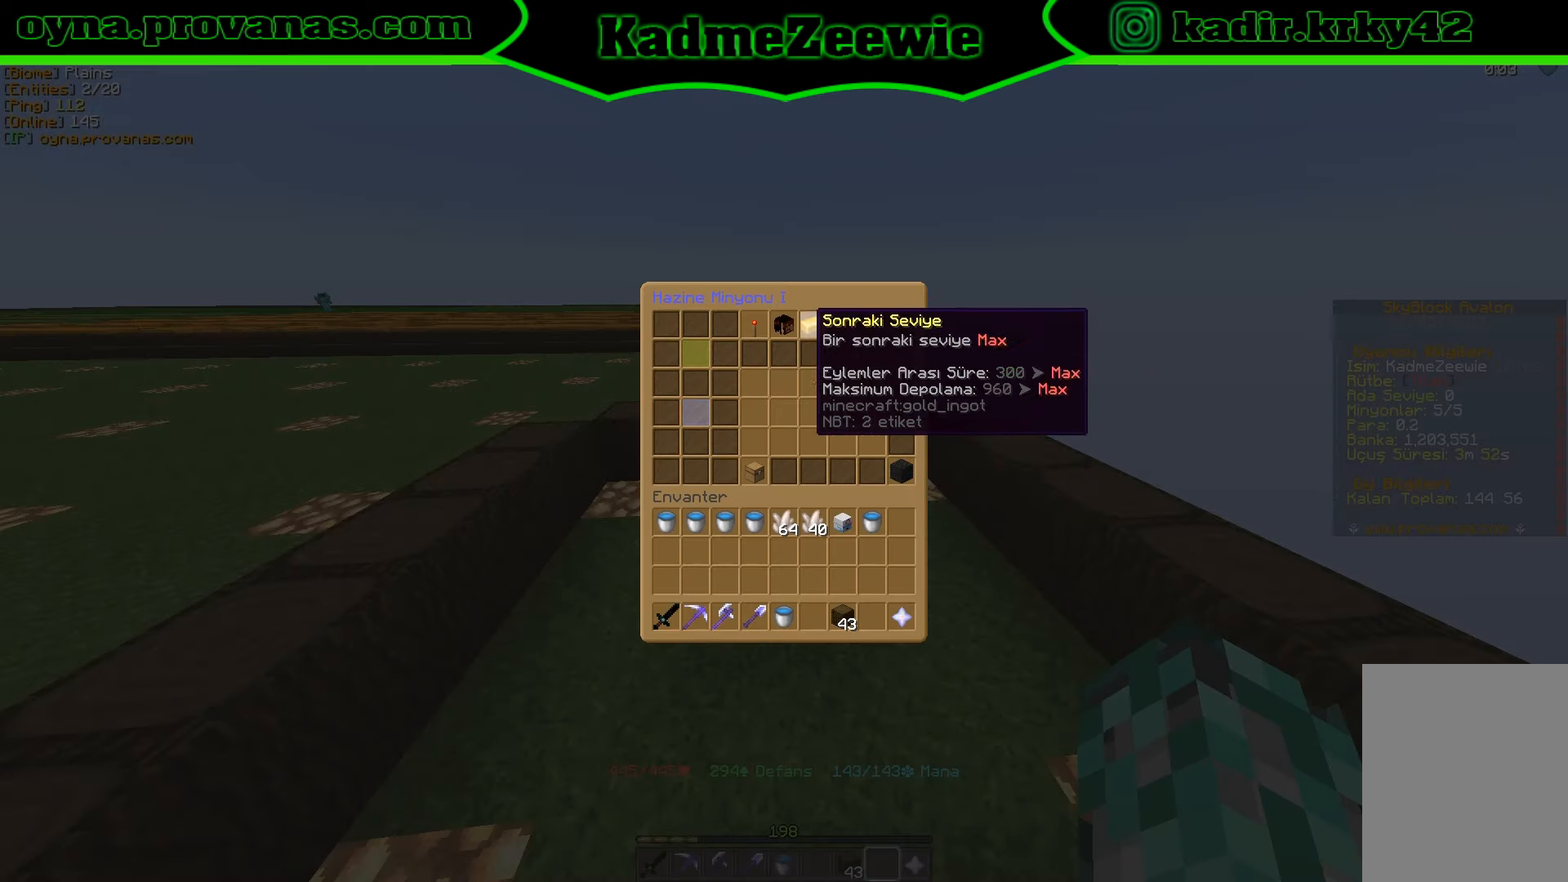
{"keys": [], "mouse": [], "events": [[300, "mouse_left", "down"], [400, "mouse_left", "up"]]}
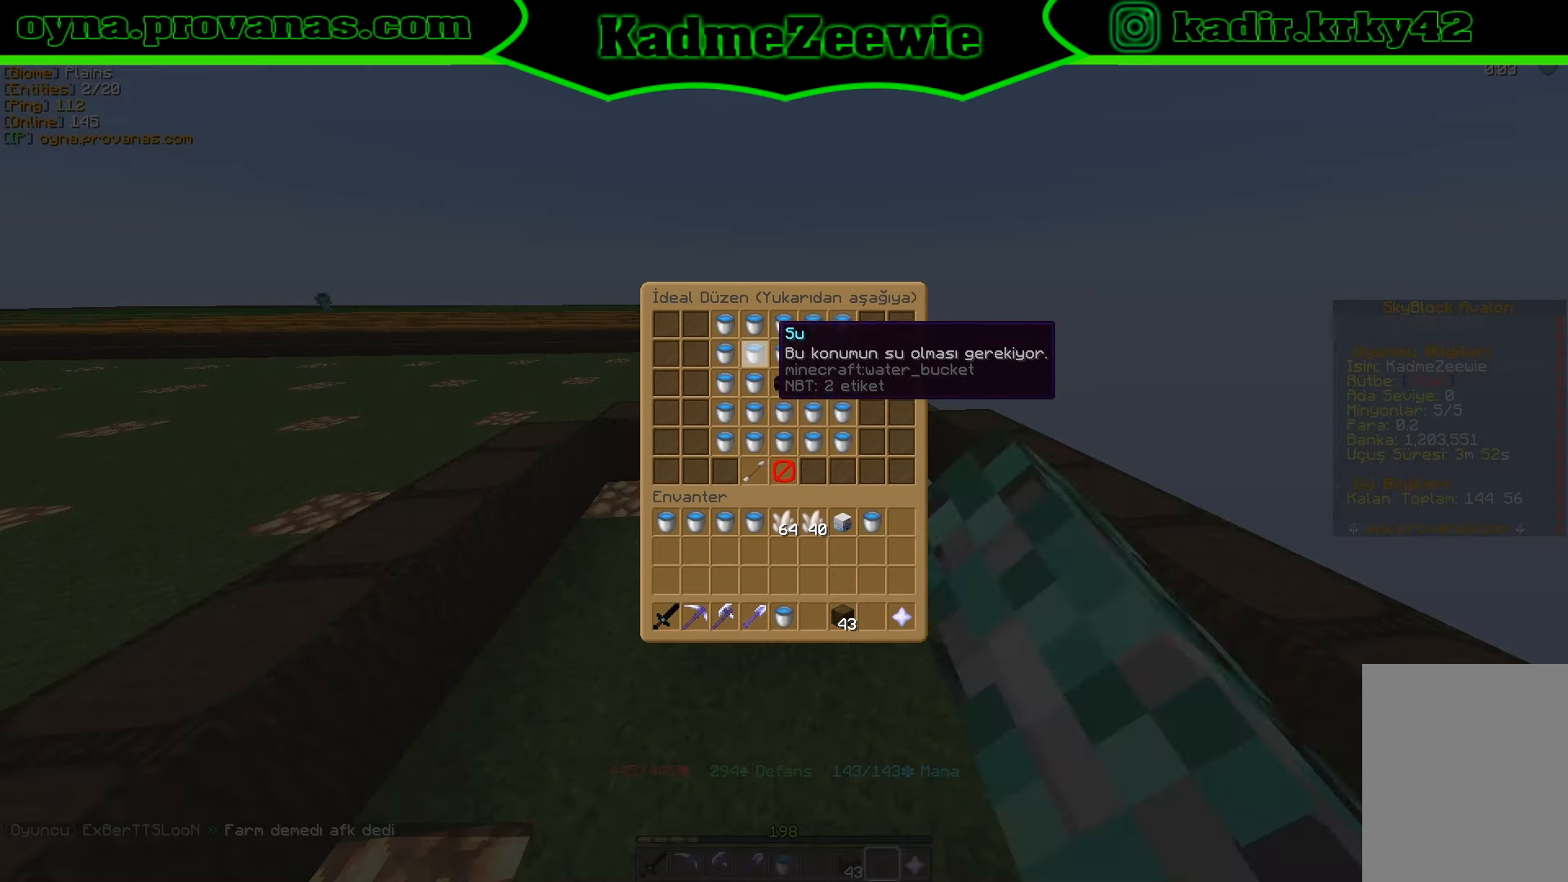
{"keys": [], "mouse": [], "events": []}
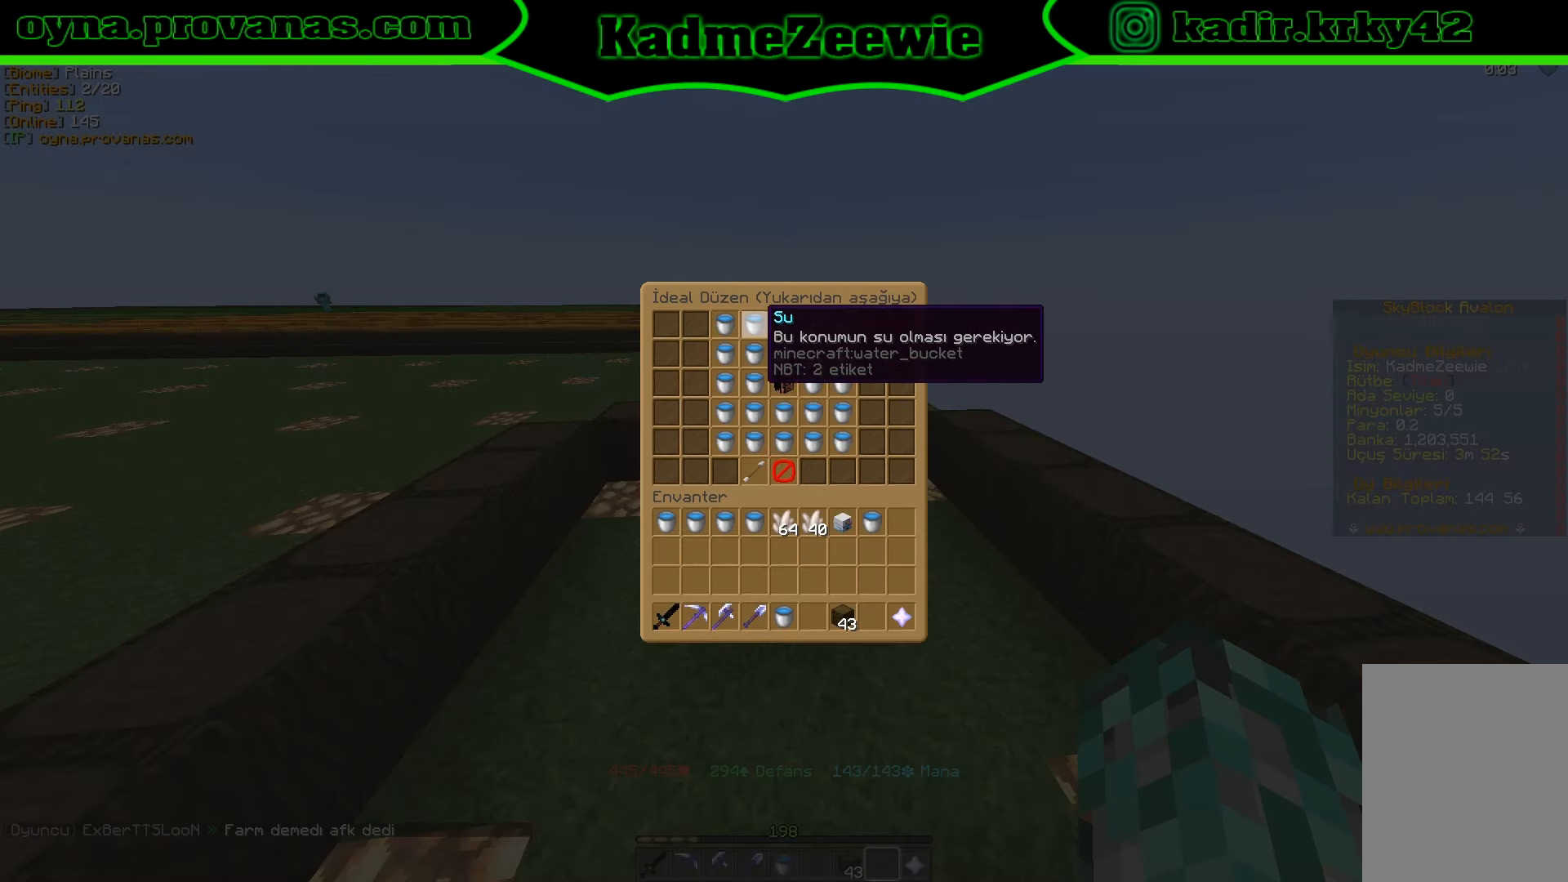
{"keys": [], "mouse": [], "events": []}
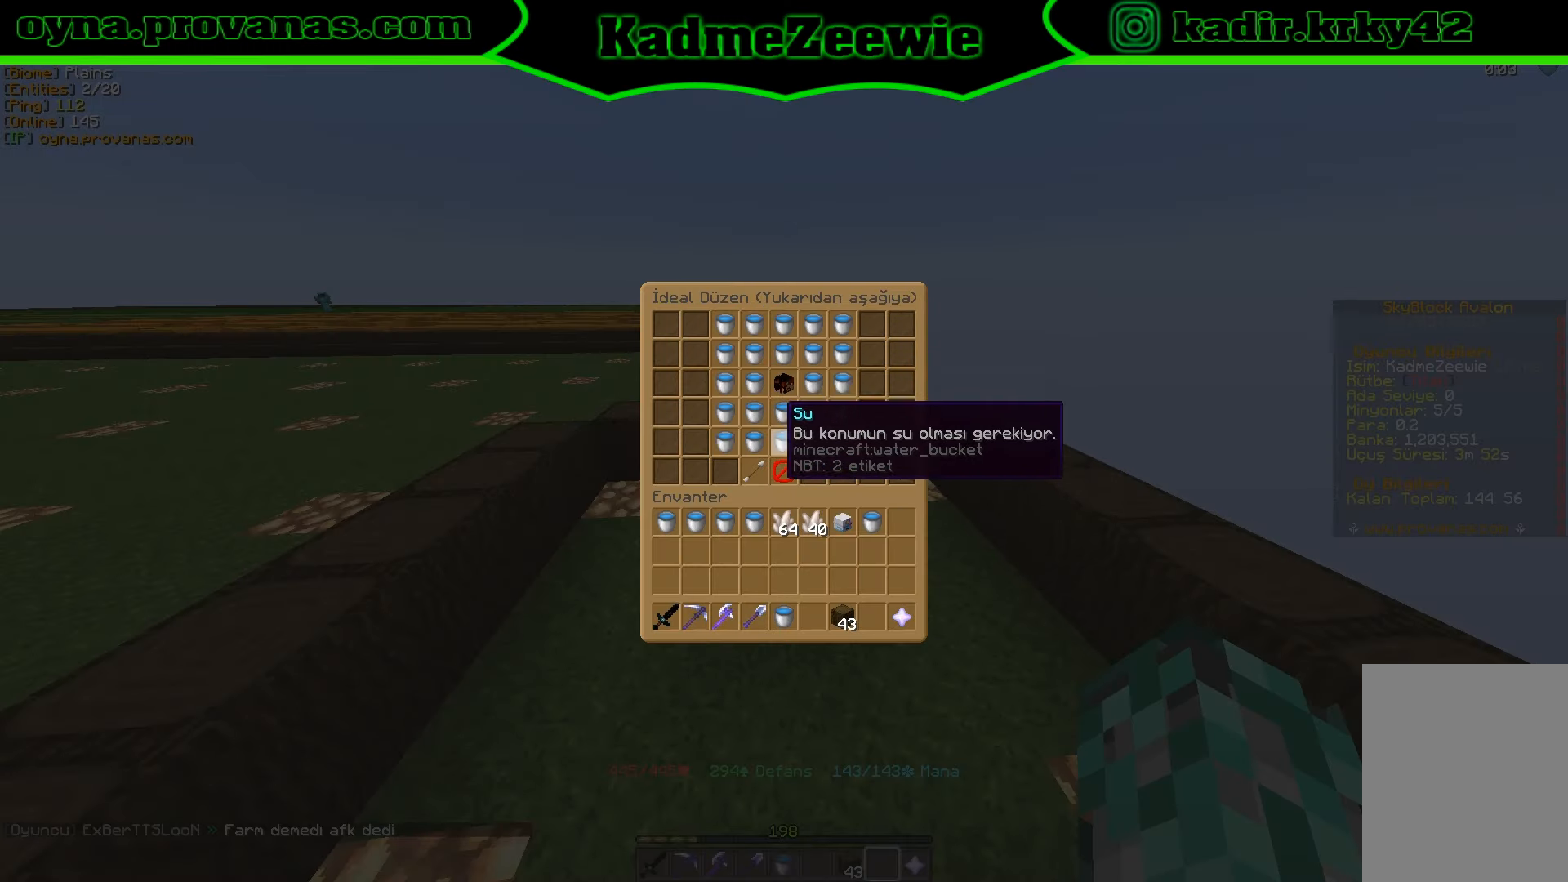
{"keys": [], "mouse": [], "events": []}
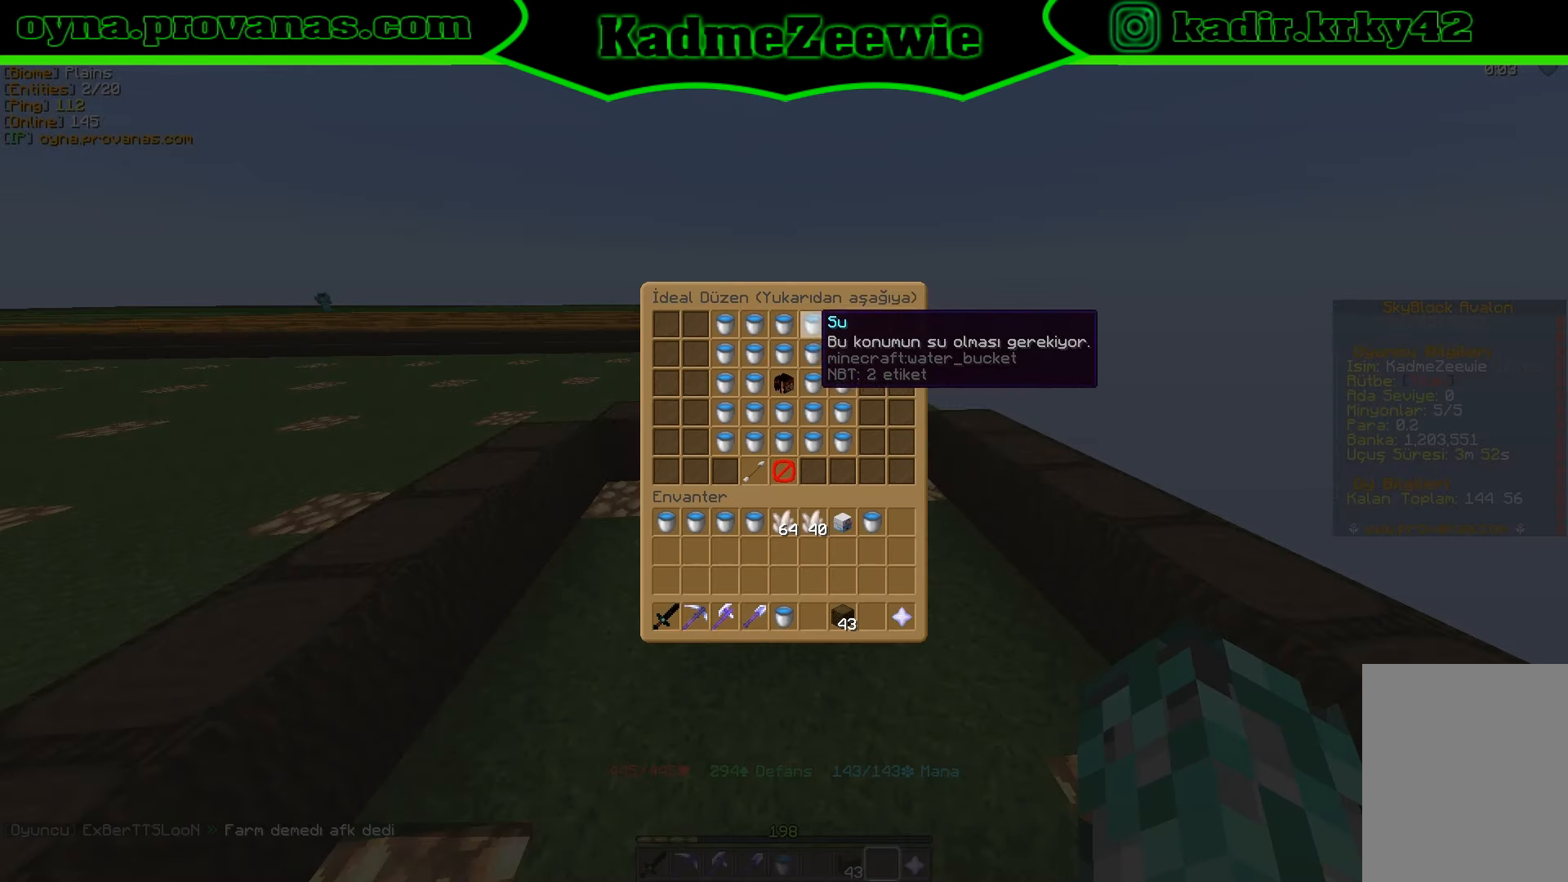
{"keys": [], "mouse": [], "events": []}
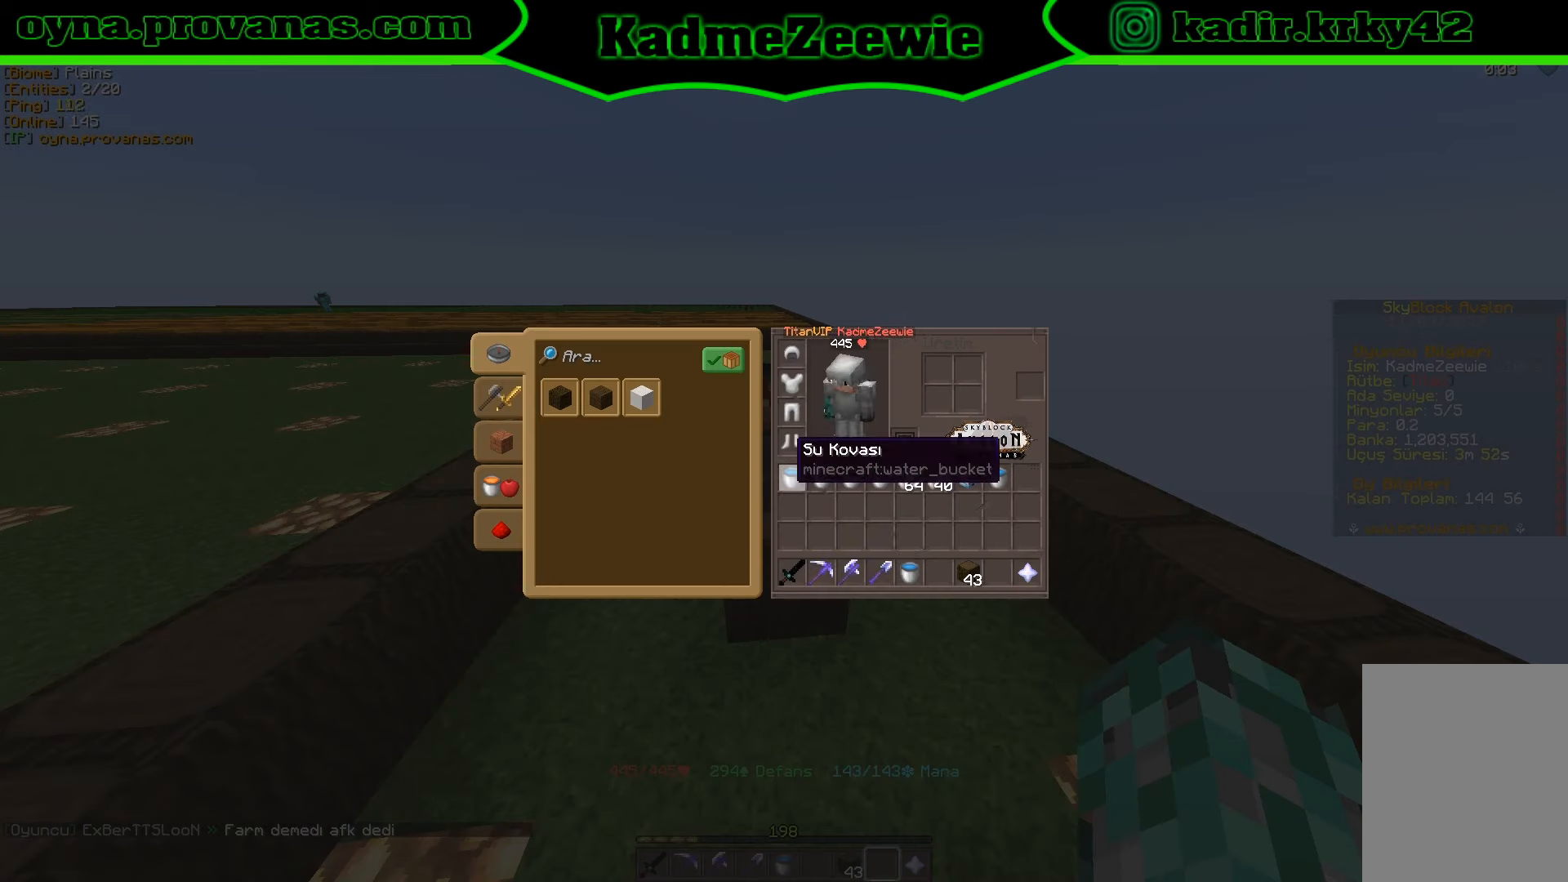
{"keys": [], "mouse": [], "events": []}
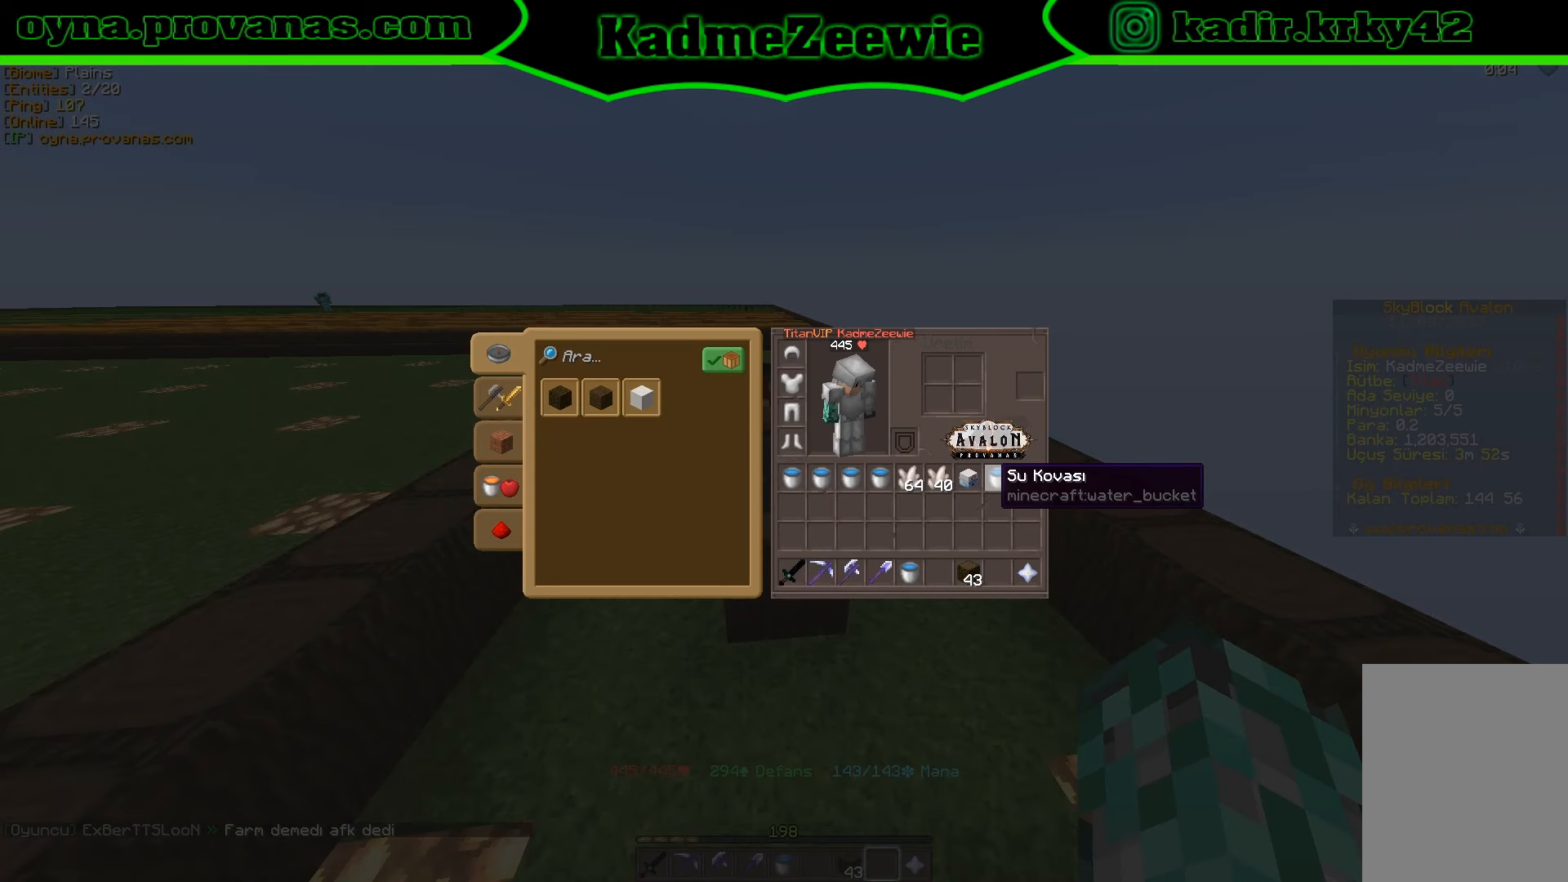
{"keys": [], "mouse": [], "events": [[50, "mouse_left", "down"], [133, "mouse_left", "up"]]}
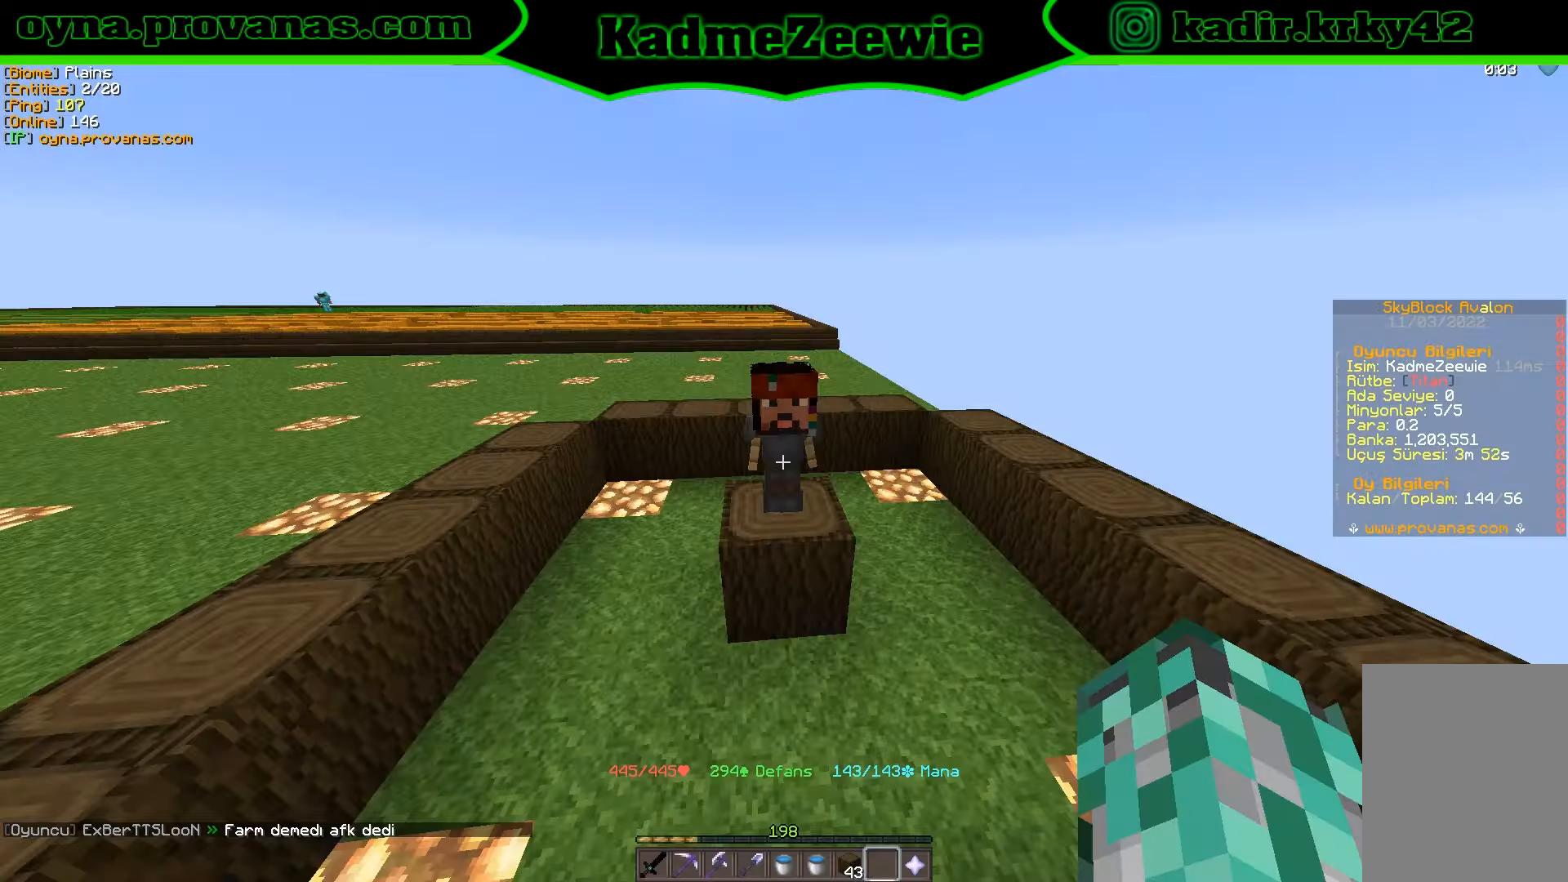
{"keys": [], "mouse": [], "events": []}
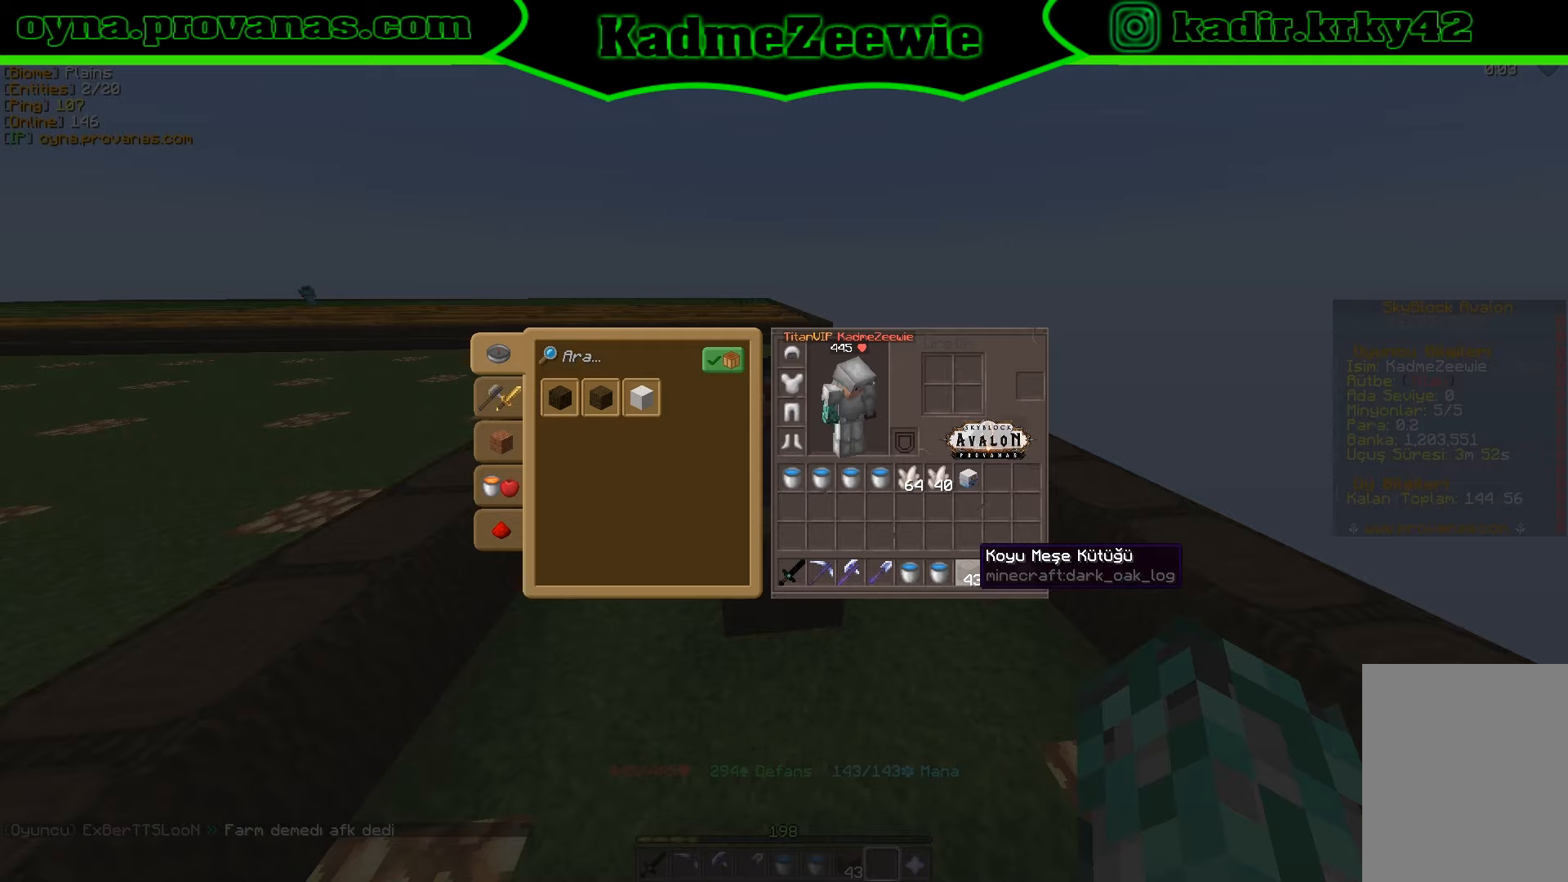
{"keys": [], "mouse": ["left"], "events": [[34, "mouse_left", "down"], [150, "mouse_left", "up"], [484, "mouse_left", "down"]]}
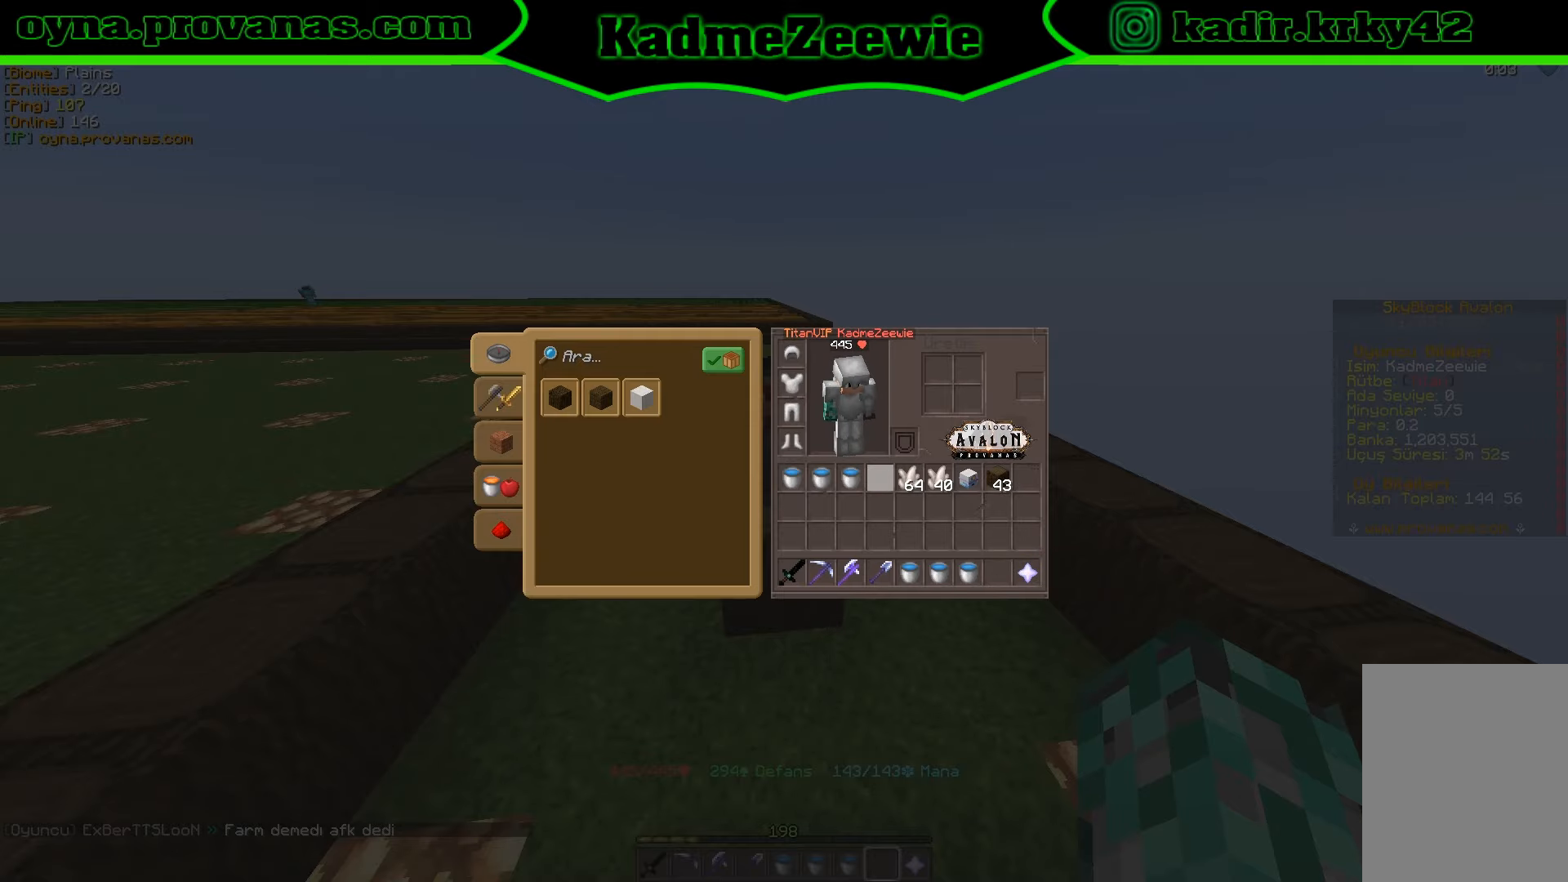
{"keys": [], "mouse": [], "events": [[84, "mouse_left", "up"], [350, "mouse_left", "down"], [467, "mouse_left", "up"]]}
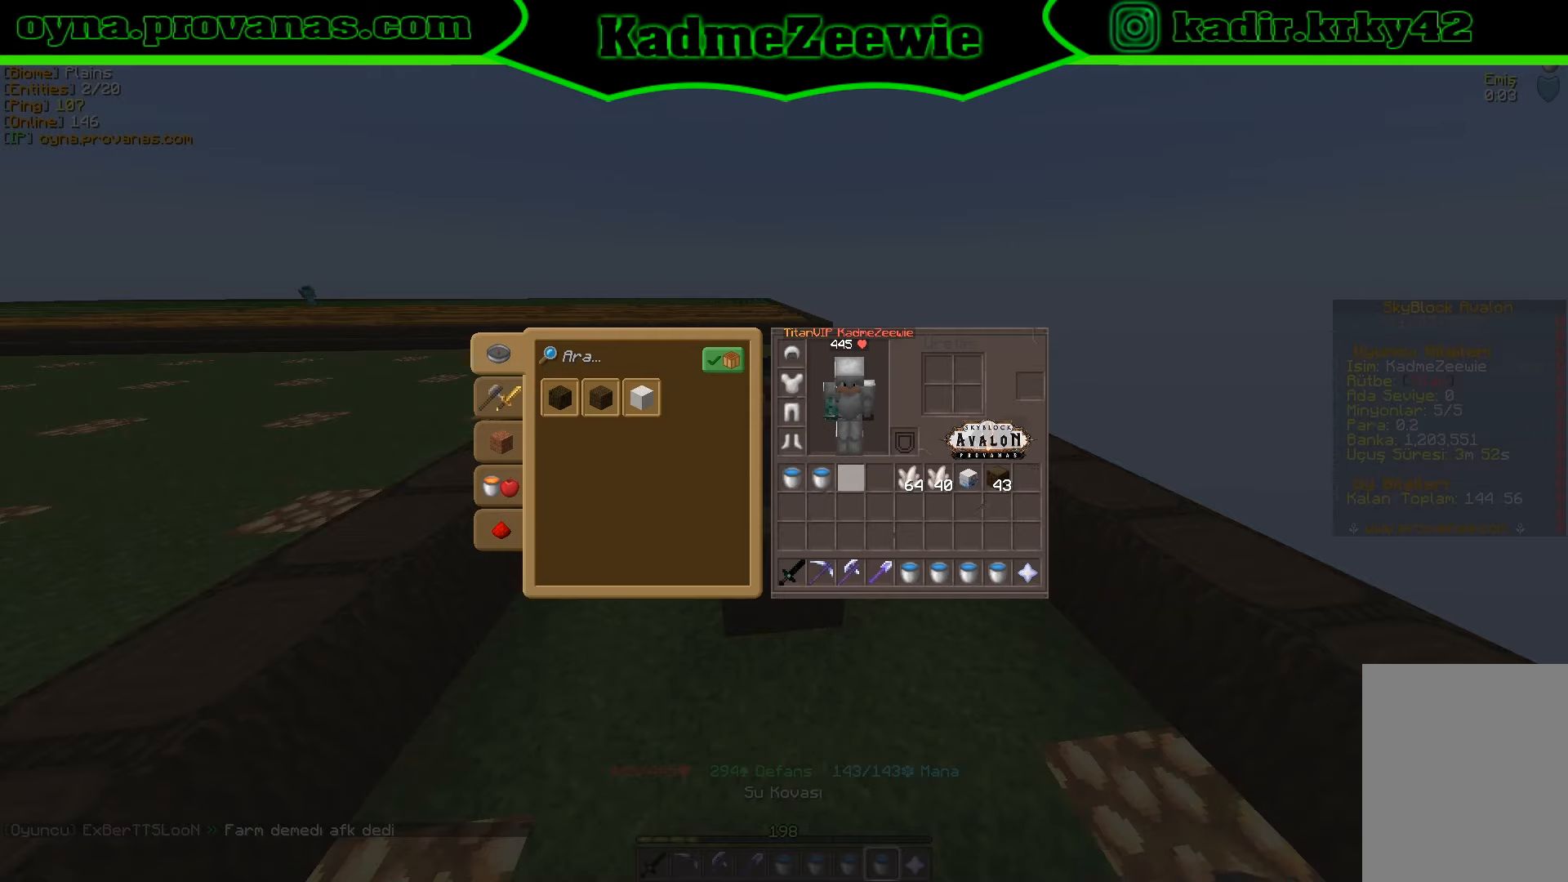
{"keys": [], "mouse": [], "events": []}
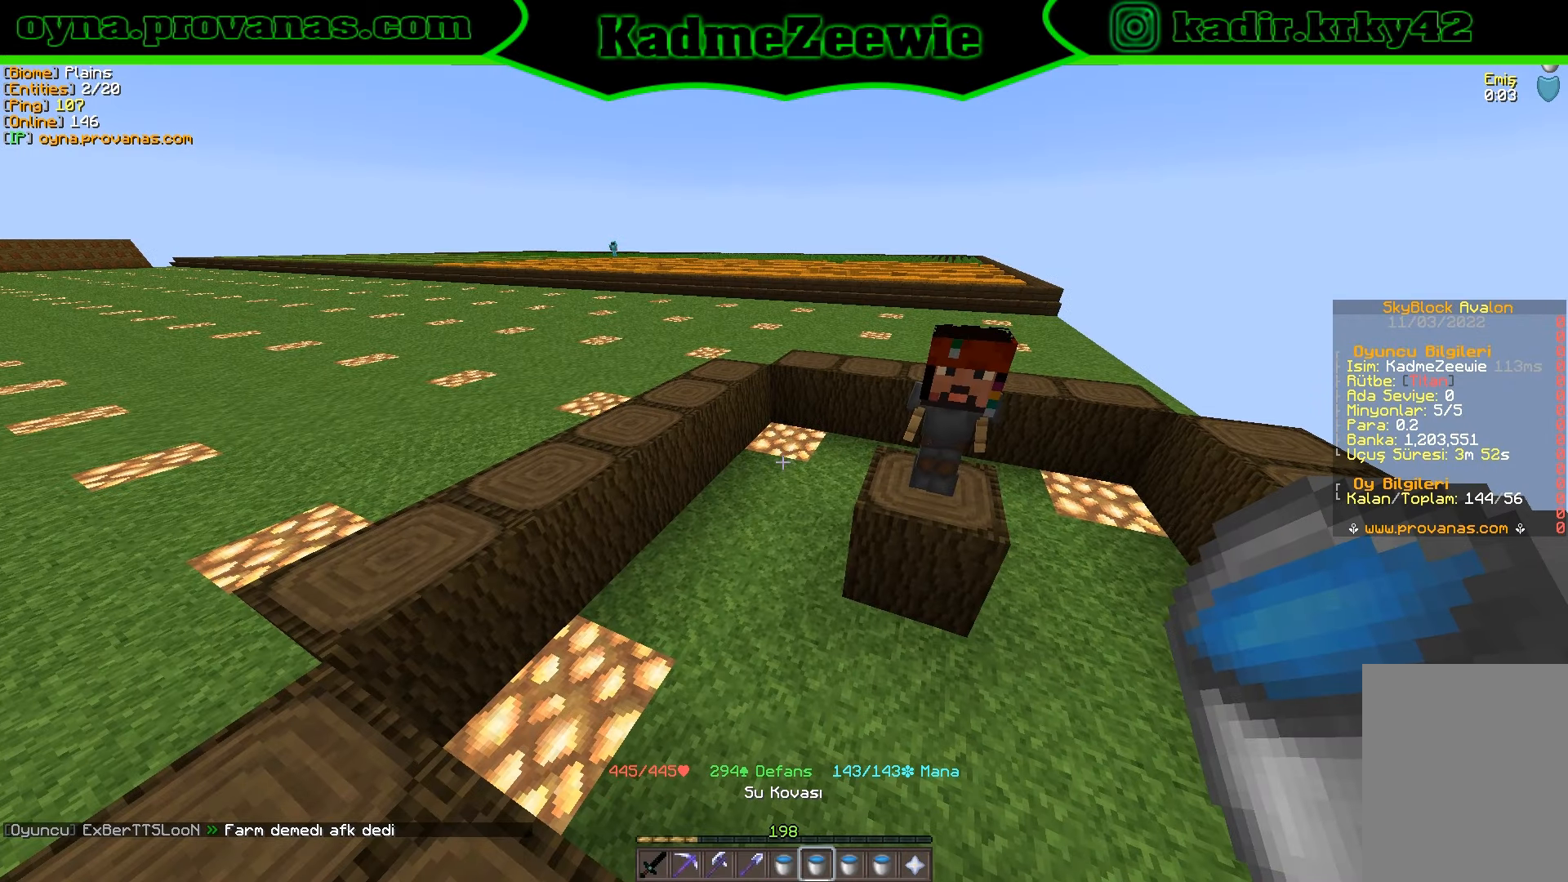
{"keys": ["a", "w"], "mouse": [], "events": [[384, "a", "down"], [484, "w", "down"]]}
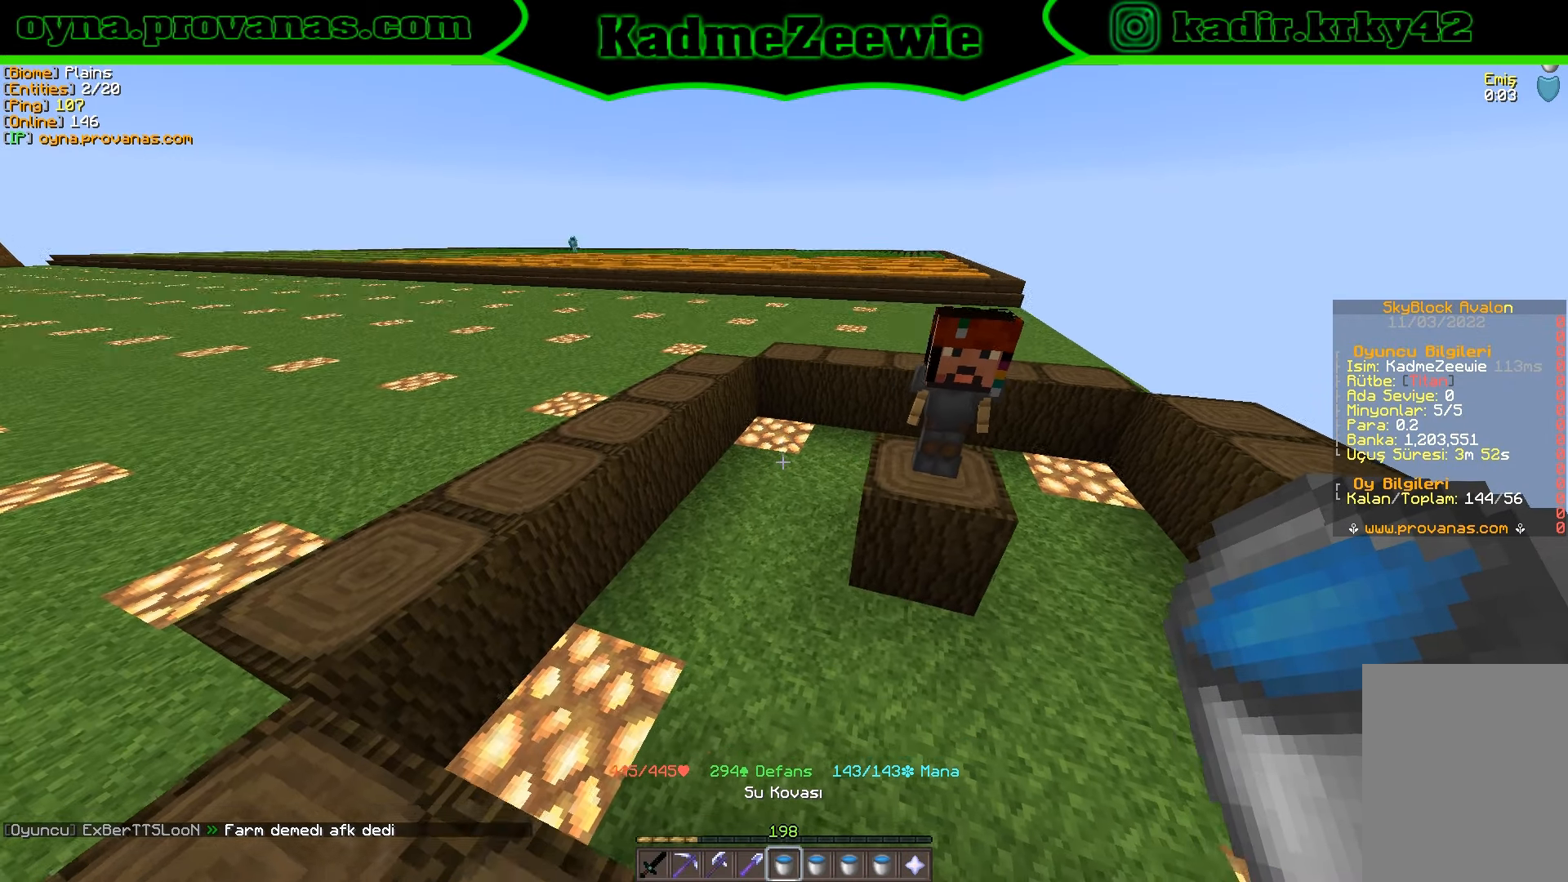
{"keys": ["d"], "mouse": [], "events": [[234, "a", "up"], [267, "w", "up"], [367, "d", "down"]]}
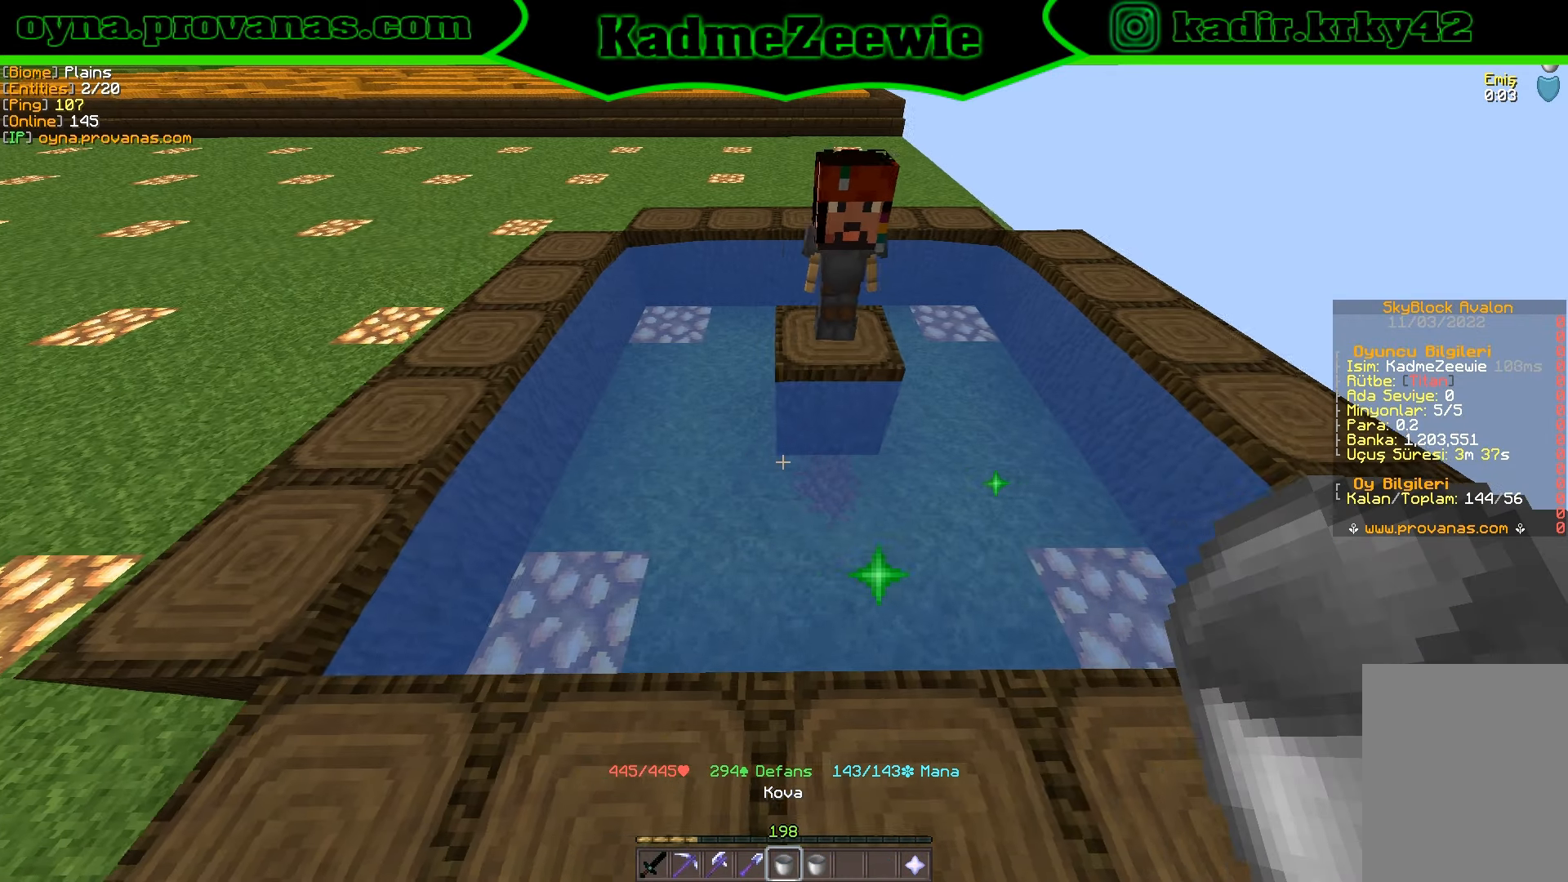
{"keys": [], "mouse": [], "events": [[34, "d", "up"]]}
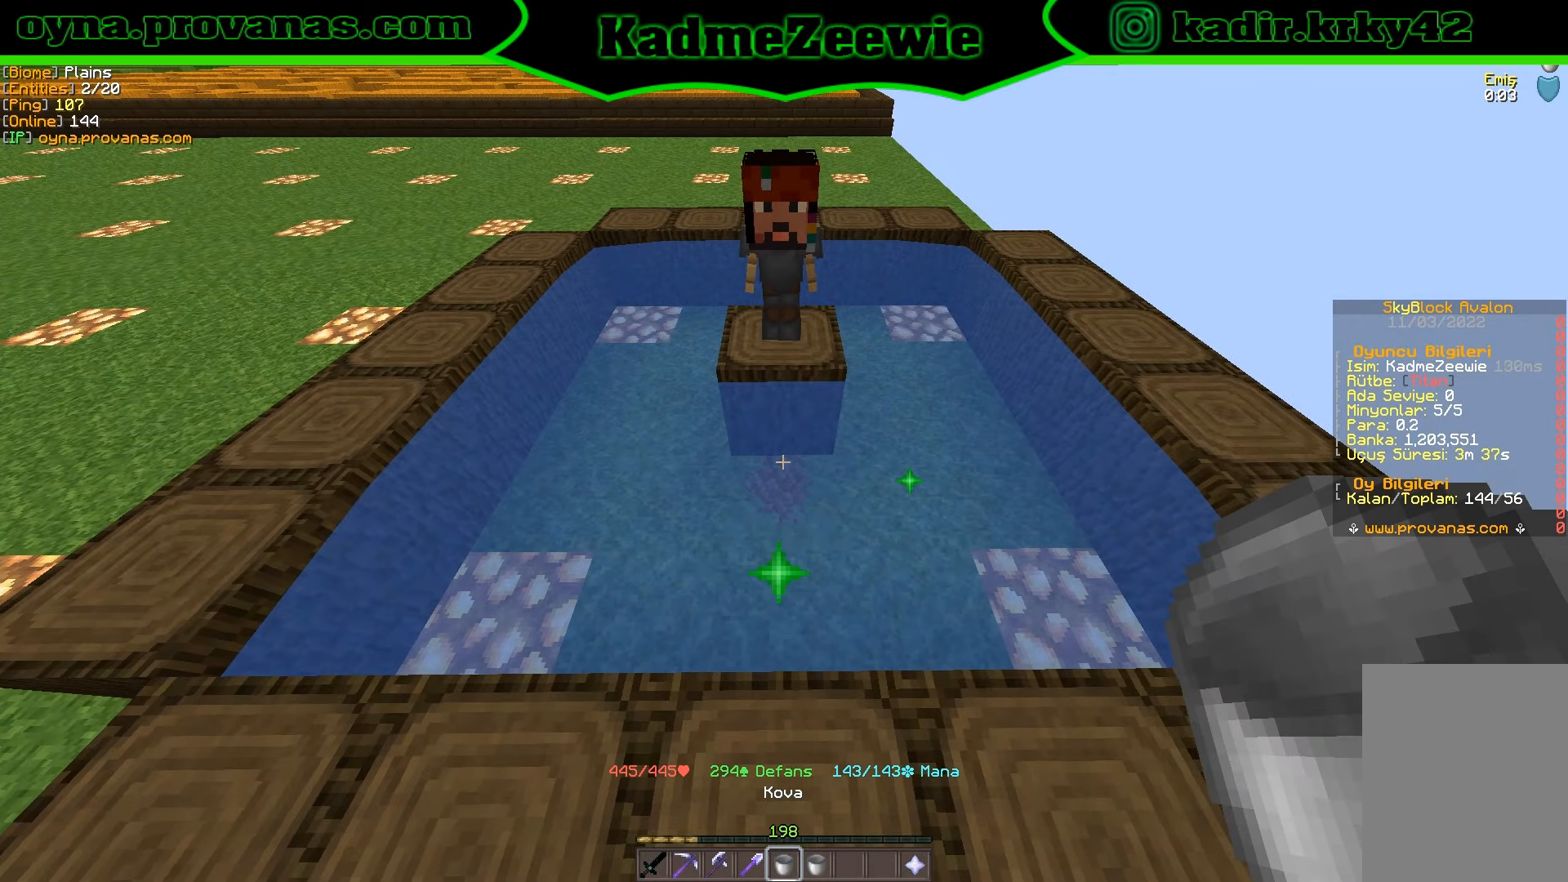
{"keys": [], "mouse": [], "events": []}
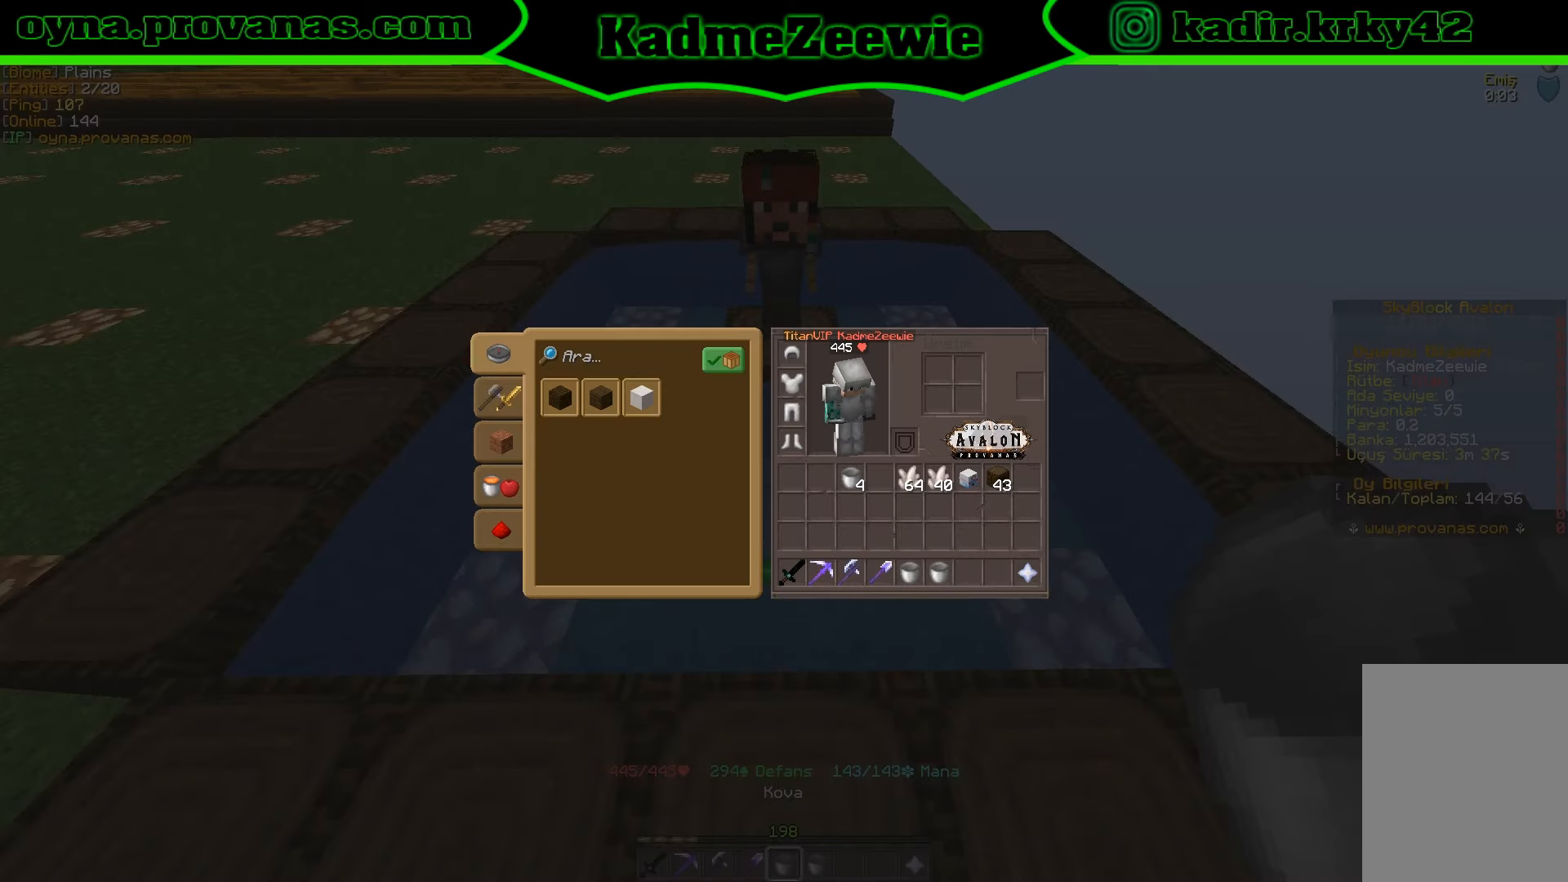
{"keys": [], "mouse": ["left"], "events": [[184, "mouse_left", "down"], [300, "mouse_left", "up"], [417, "mouse_left", "down"]]}
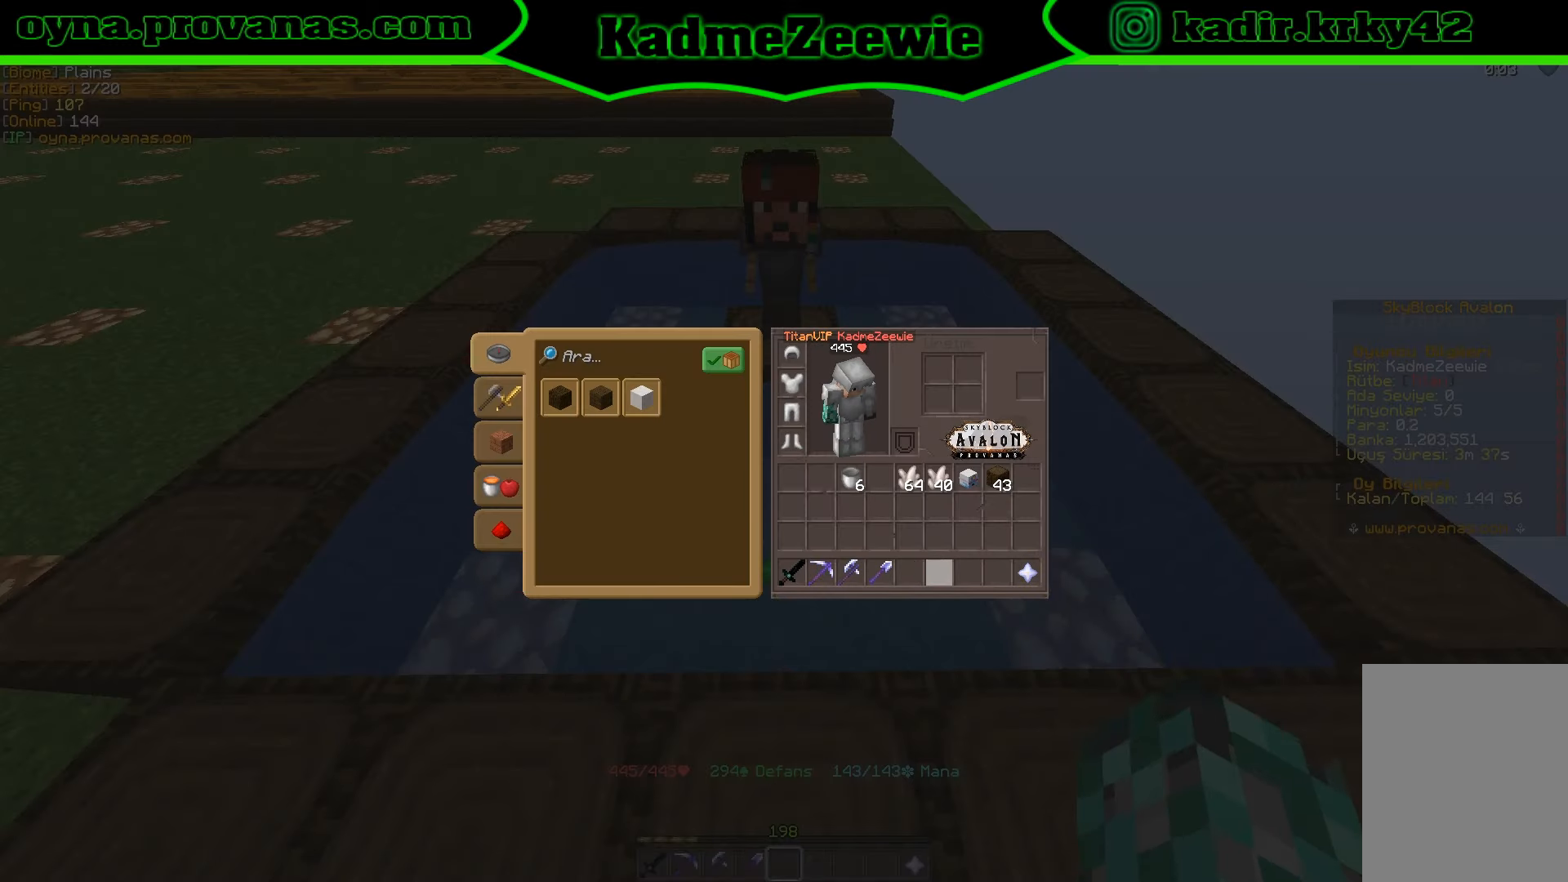
{"keys": [], "mouse": [], "events": [[17, "mouse_left", "up"], [334, "w", "down"], [417, "w", "up"]]}
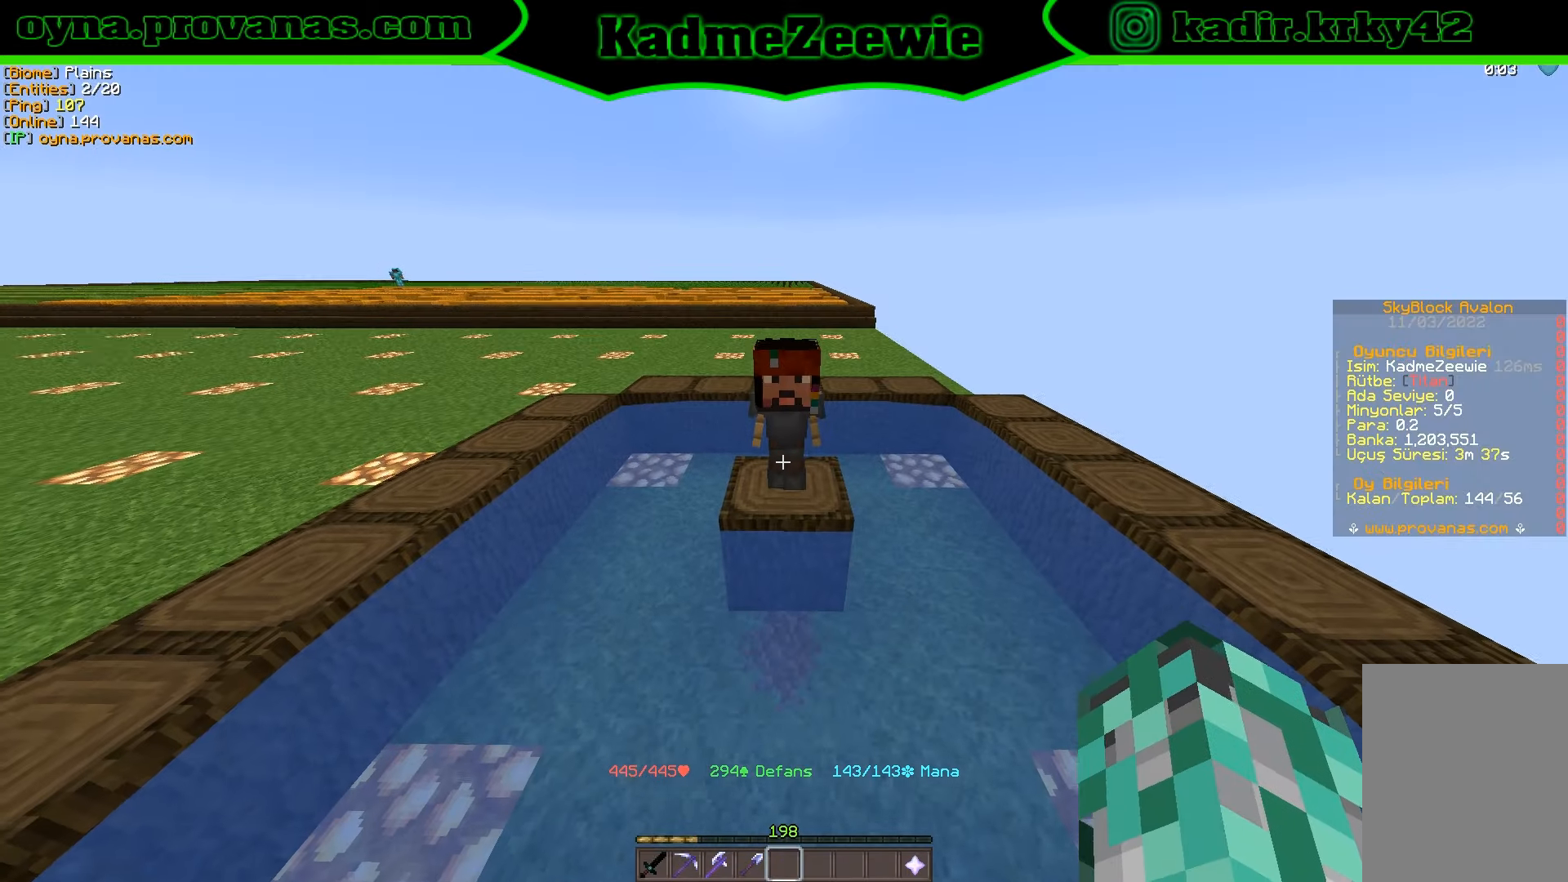
{"keys": [], "mouse": [], "events": [[150, "mouse_right", "down"], [317, "mouse_right", "up"]]}